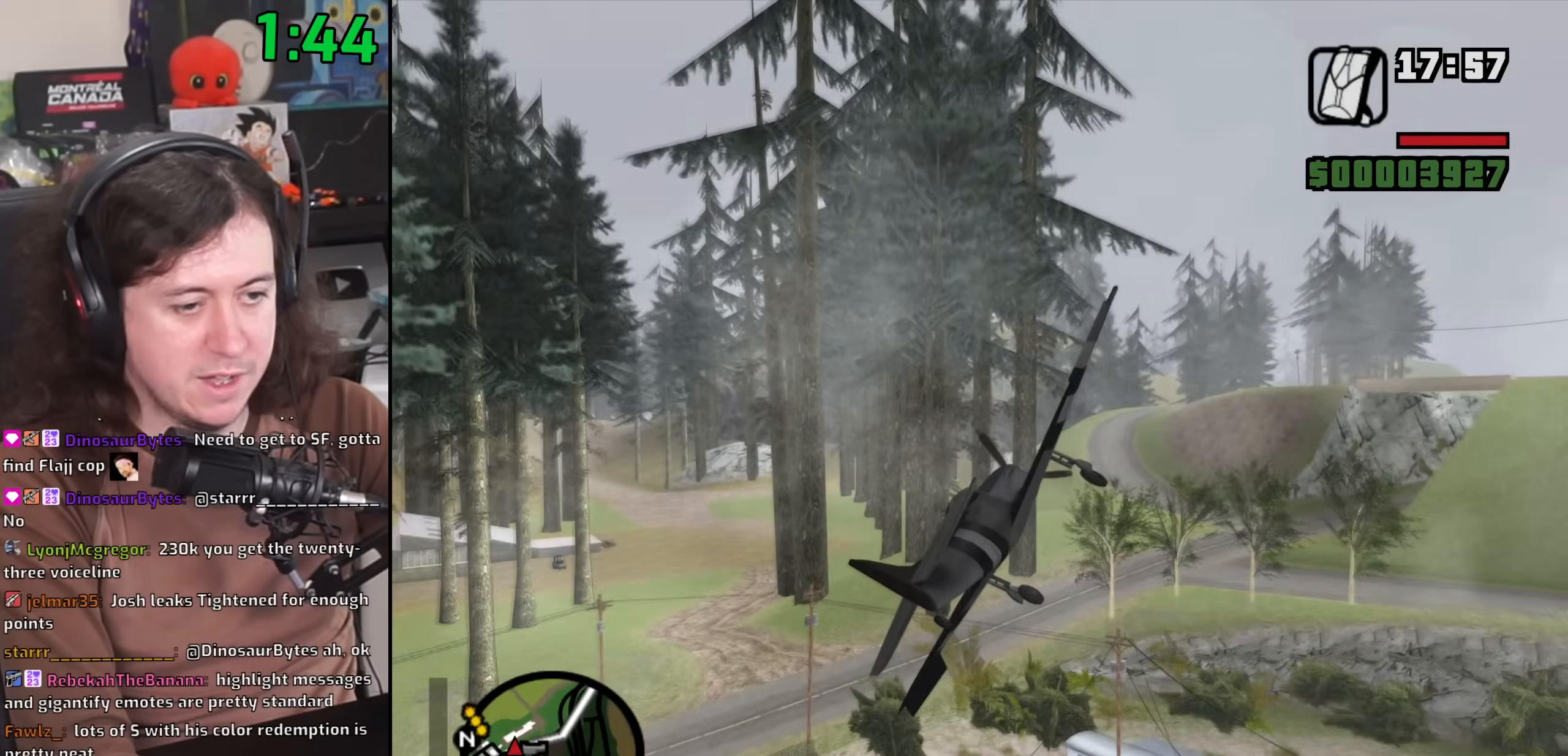
Gameplay with keyboard and mouse; each line is a JSON object with the keys and mouse buttons held at the frame after it. "events" lists presses ("down") and releases ("up") of "1", "2", "3", "4", "5", "6", "8", "a", "alt", "b", "c", "ctrl", "d", "down", "e", "escape", "f", "f1", "f2", "f3", "g", "h", "left", "n", "num2", "q", "r", "right", "s", "shift", "space", "t", "tab", "up", "v", "w", "x", "y", "z", "mouse_left", "mouse_wheel" and "mouse_right" between this image and that frame as [ms after this image, input, new state], when the widget could be followed in between. "mouse_left", "mouse_wheel", "mouse_right" = the "left", "wheel", "right" buttons of the "mouse" list. No other keys are recorded. "wheel" means that the mouse wheel is clicked or scrolled. Mouse movement is not recorded.
{"keys": ["e", "left", "s"], "mouse": [], "events": [[183, "down", "up"], [217, "right", "up"], [300, "right", "down"], [317, "right", "up"], [500, "left", "down"]]}
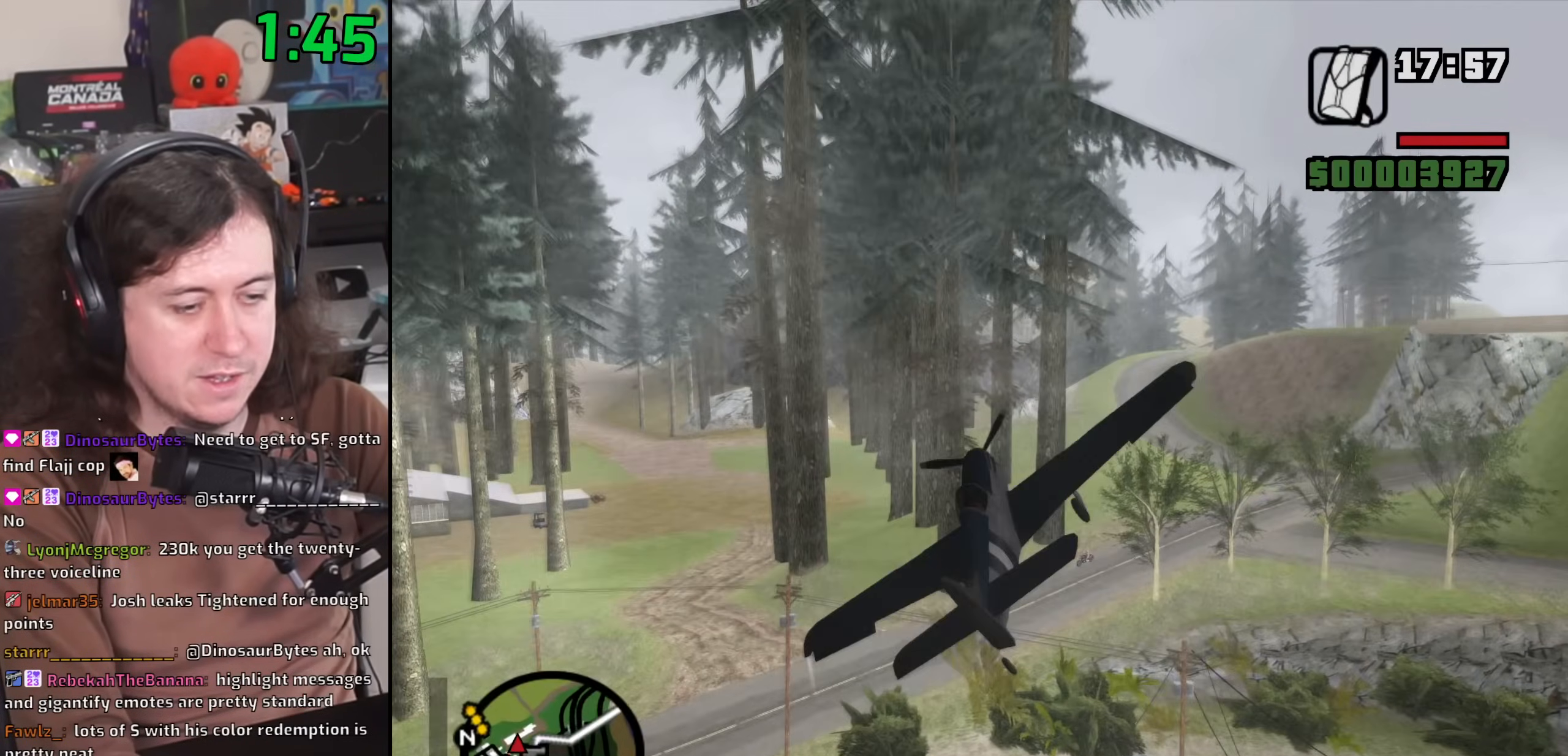
{"keys": ["down", "e", "left", "s"], "mouse": [], "events": [[17, "down", "down"]]}
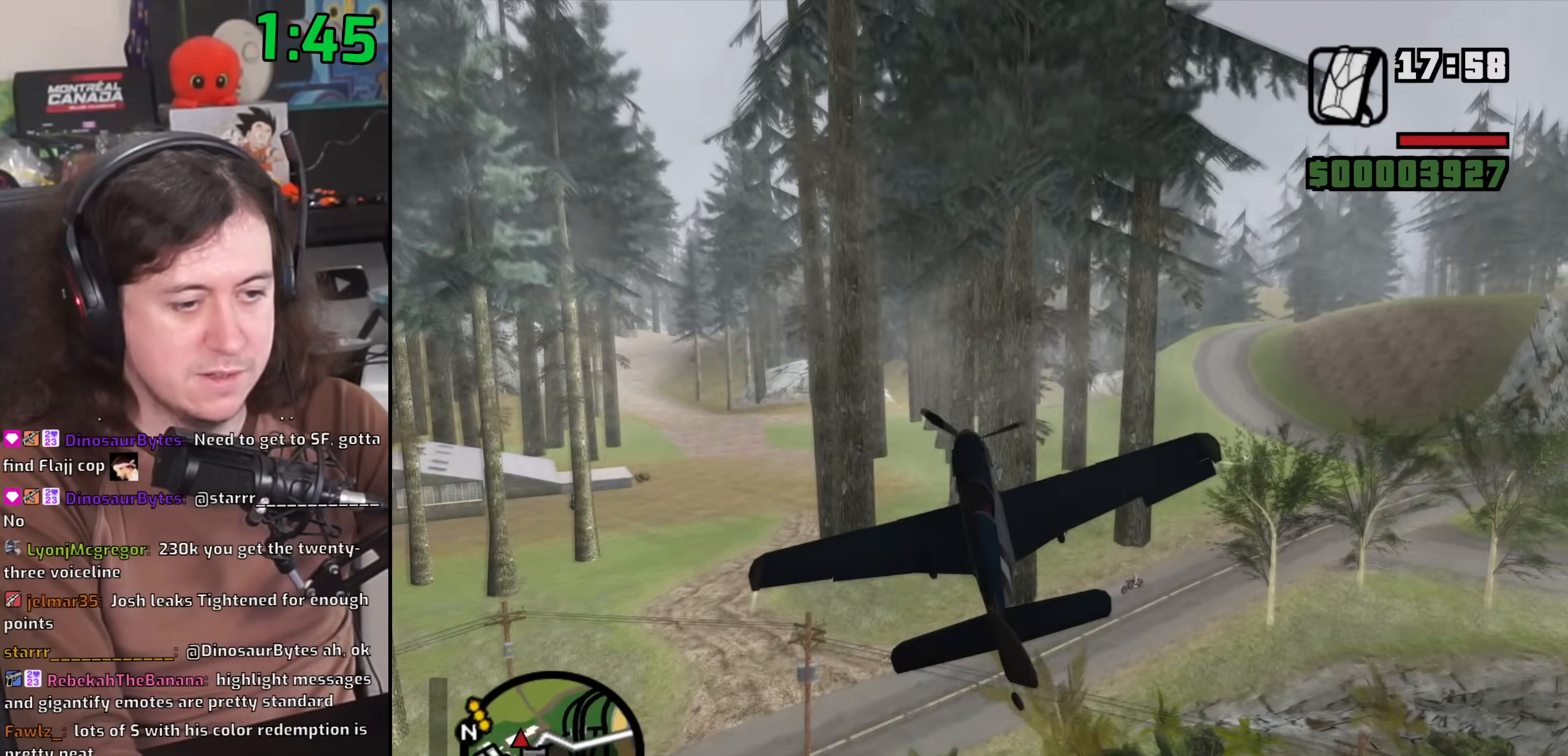
{"keys": ["down", "e", "s"], "mouse": [], "events": [[67, "e", "up"], [433, "left", "up"], [467, "e", "down"]]}
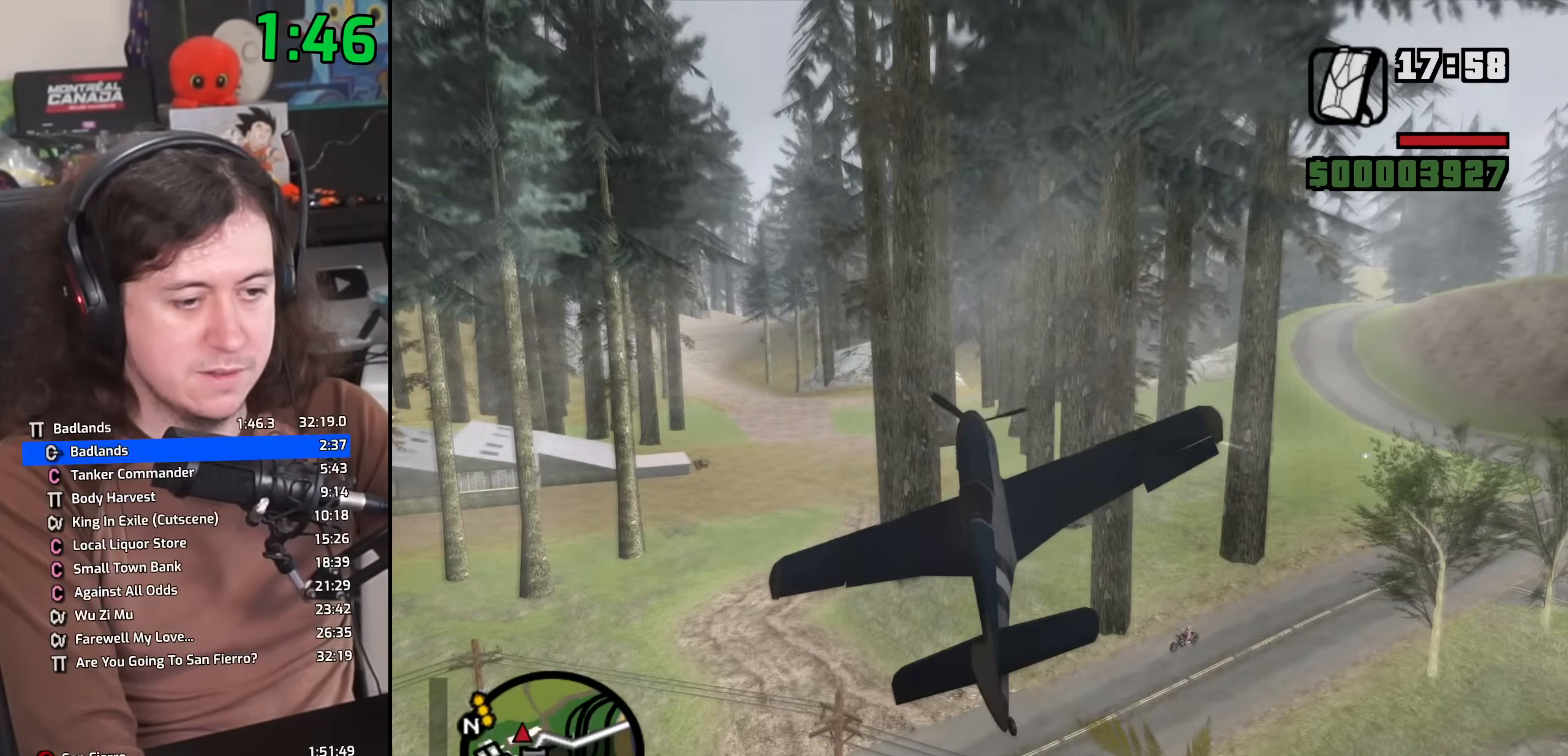
{"keys": ["down", "e", "right", "s"], "mouse": [], "events": [[17, "right", "down"]]}
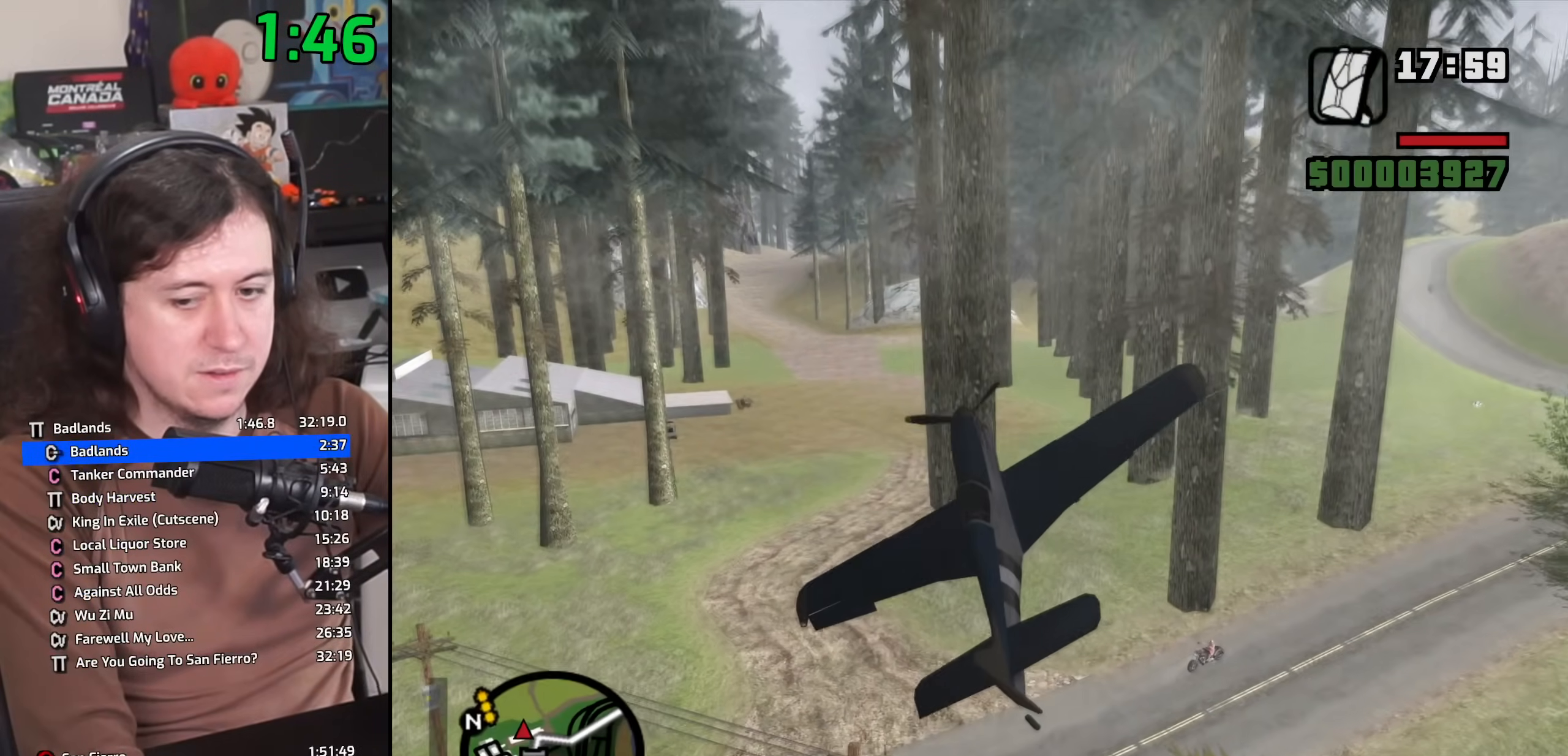
{"keys": ["down", "right", "w"], "mouse": [], "events": [[133, "e", "up"], [133, "s", "up"], [467, "w", "down"]]}
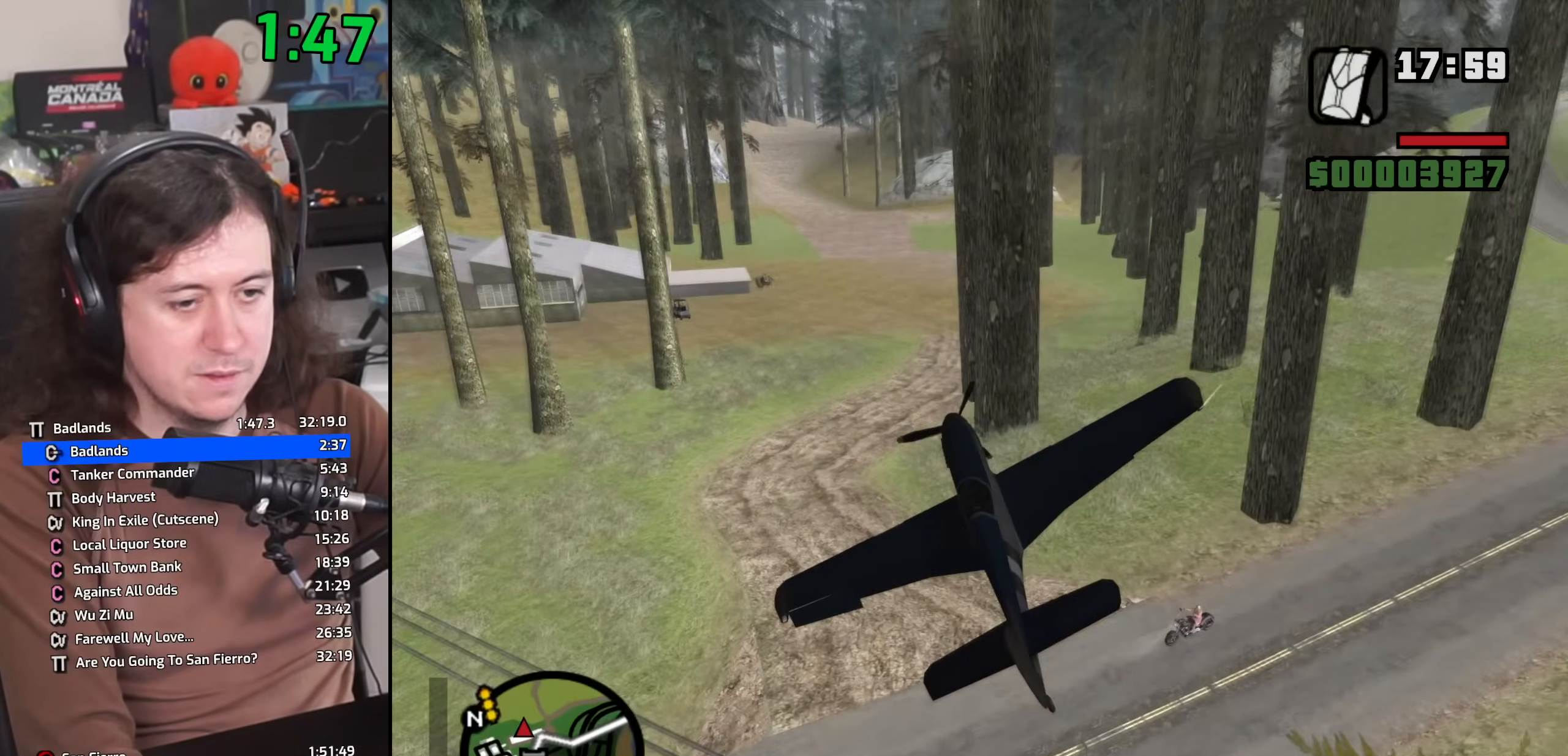
{"keys": ["down", "s"], "mouse": [], "events": [[250, "w", "up"], [383, "right", "up"], [383, "s", "down"]]}
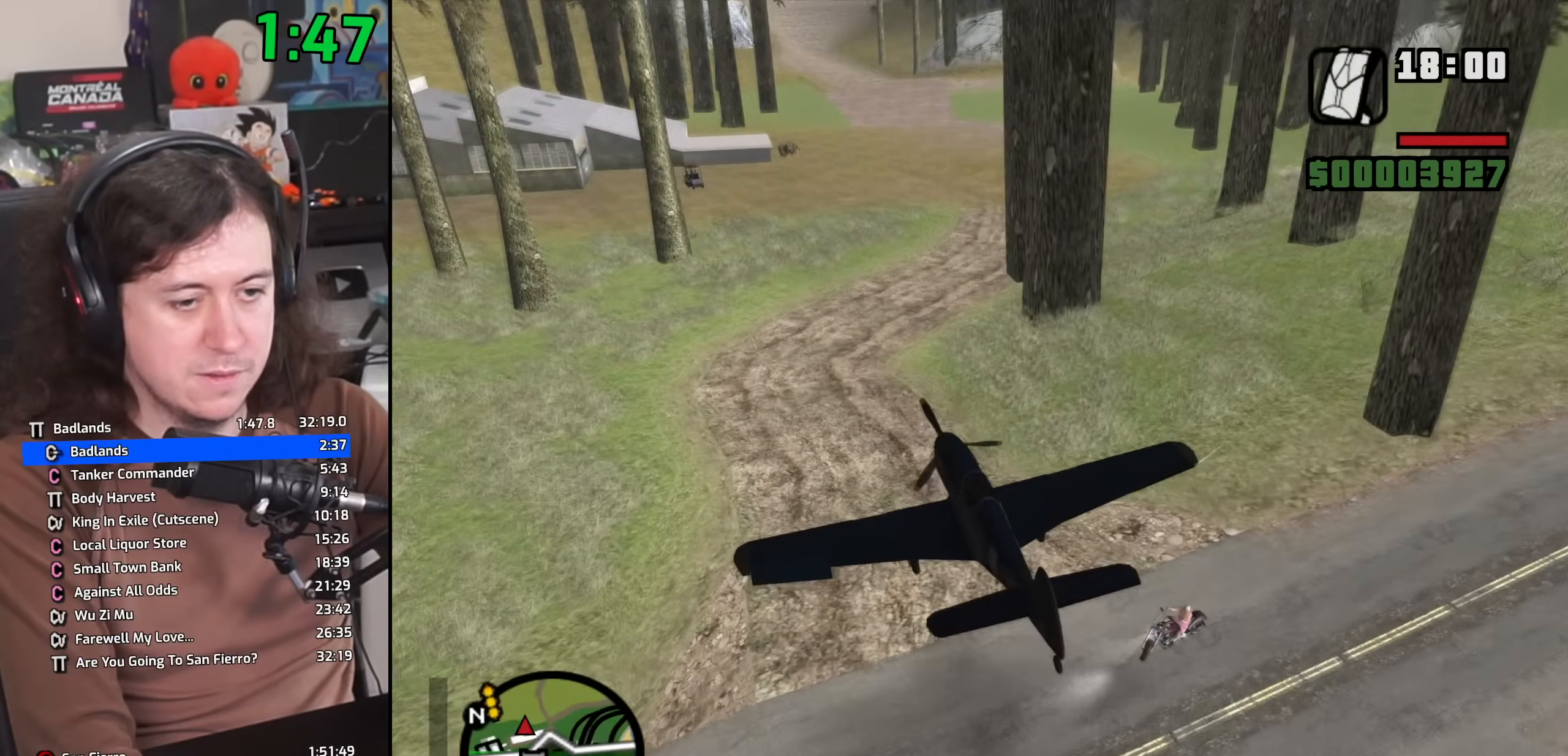
{"keys": ["down", "s"], "mouse": [], "events": [[183, "e", "down"], [367, "e", "up"]]}
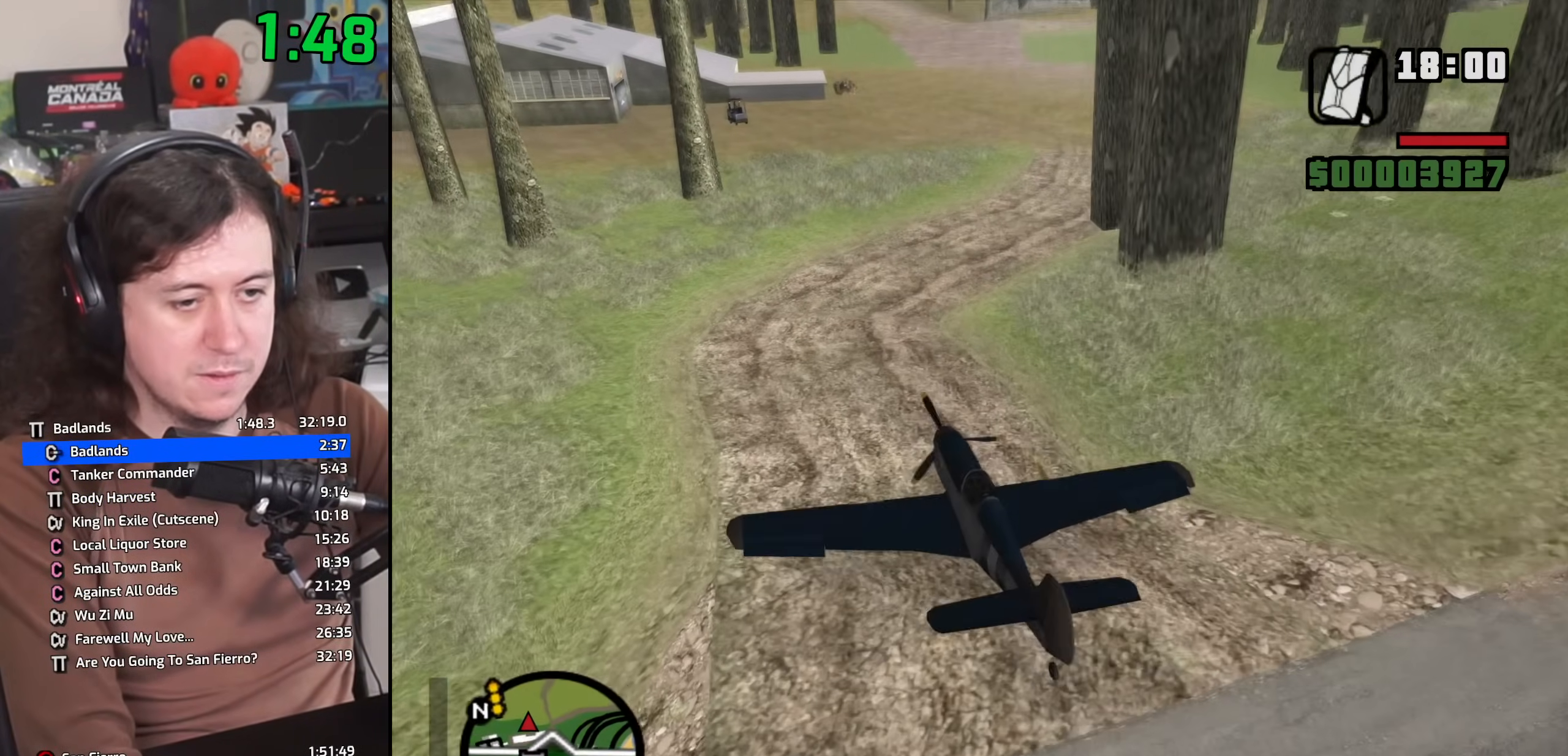
{"keys": ["s"], "mouse": [], "events": [[100, "e", "down"], [117, "down", "up"], [450, "e", "up"]]}
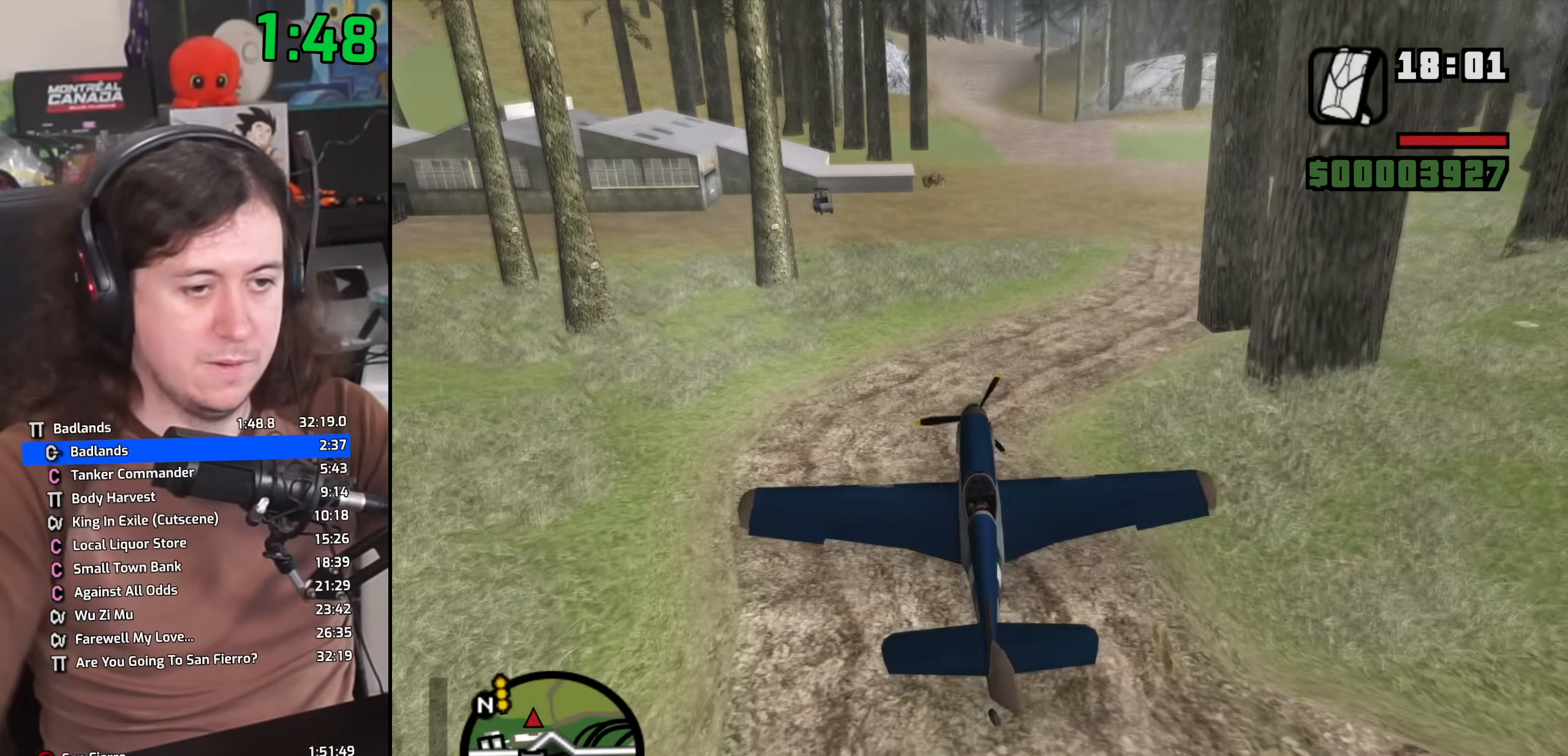
{"keys": ["f", "q", "s"], "mouse": [], "events": [[83, "f", "down"], [167, "q", "down"]]}
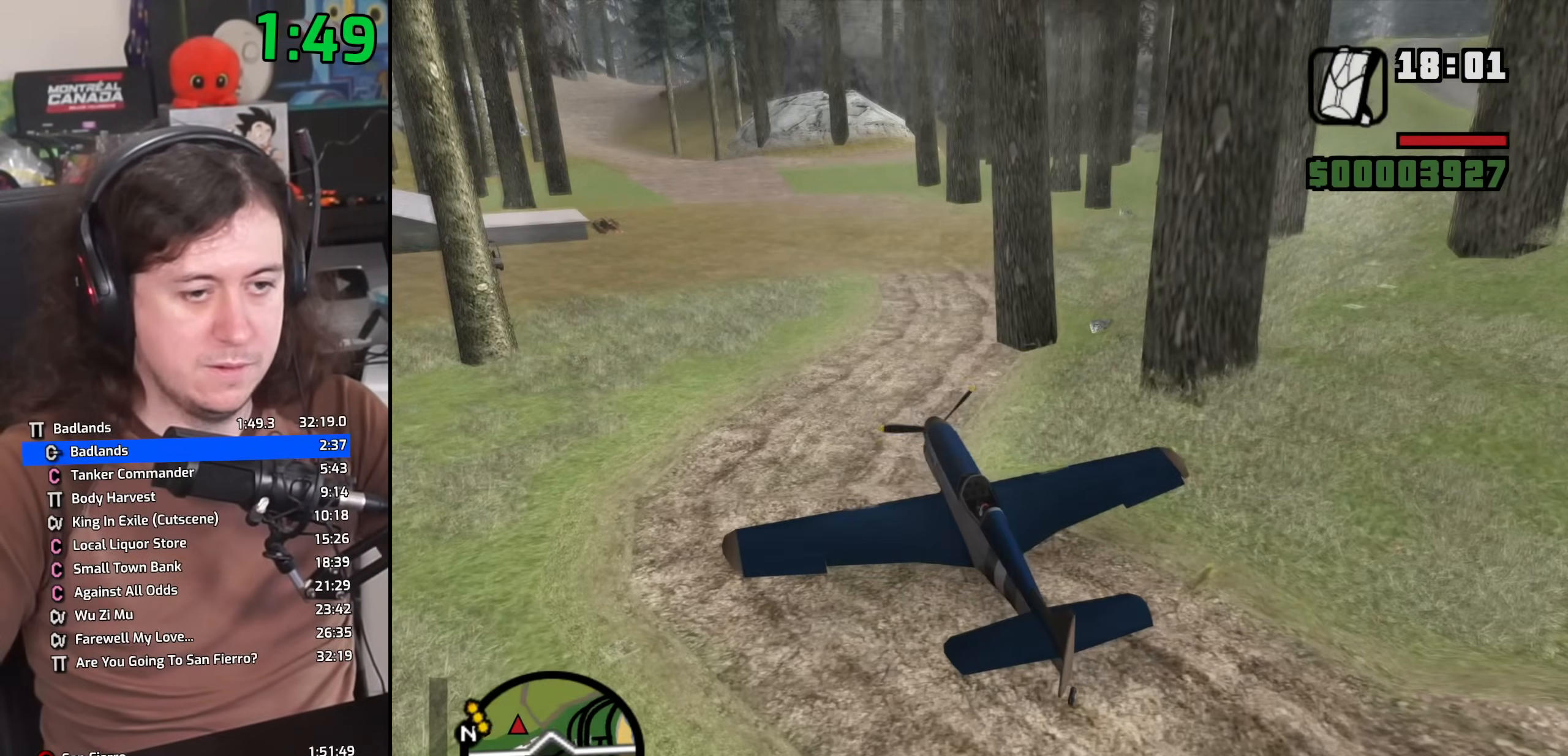
{"keys": ["w"], "mouse": [], "events": [[50, "s", "up"], [83, "q", "up"], [317, "f", "up"], [483, "w", "down"]]}
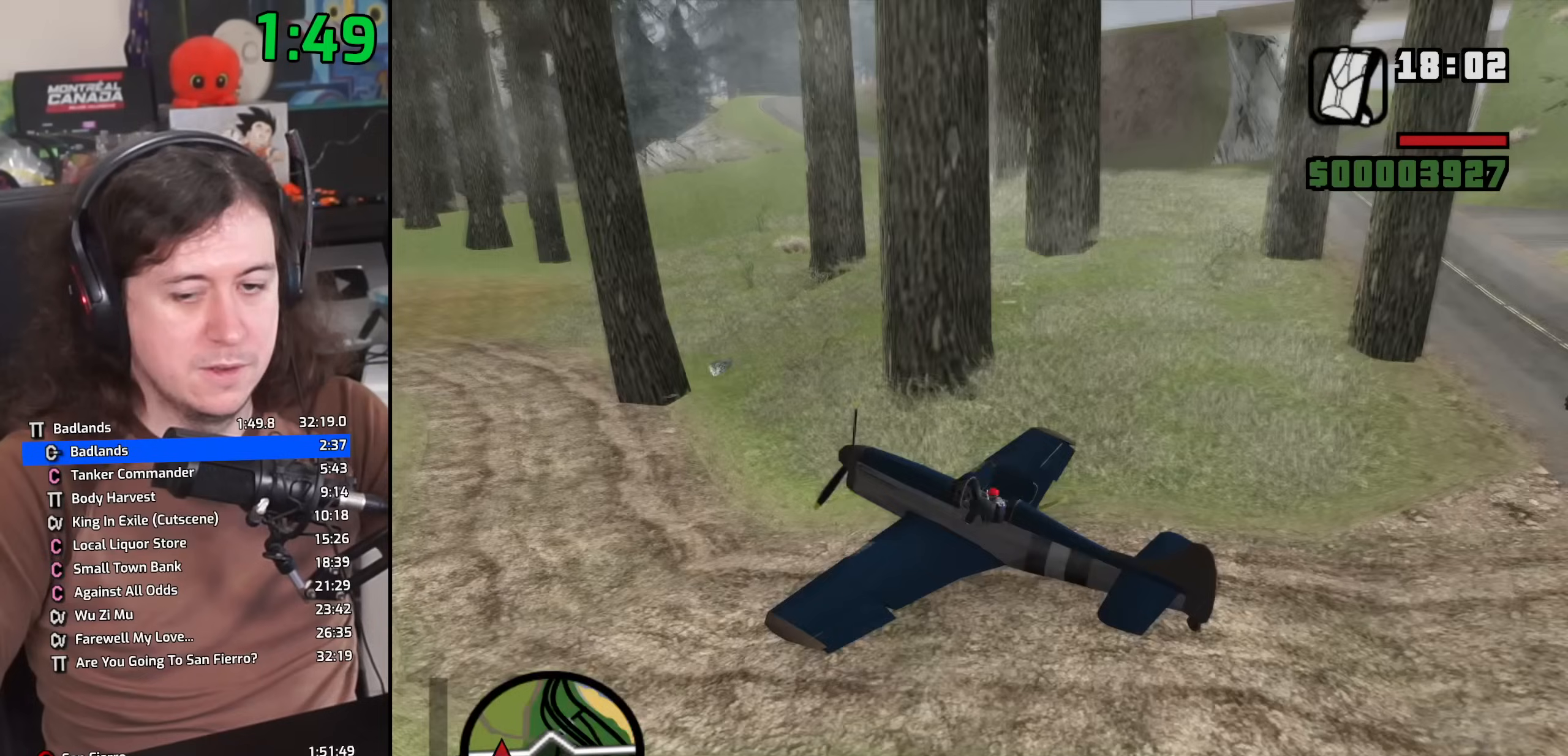
{"keys": ["d", "space", "w"], "mouse": [], "events": [[133, "d", "down"], [383, "space", "down"]]}
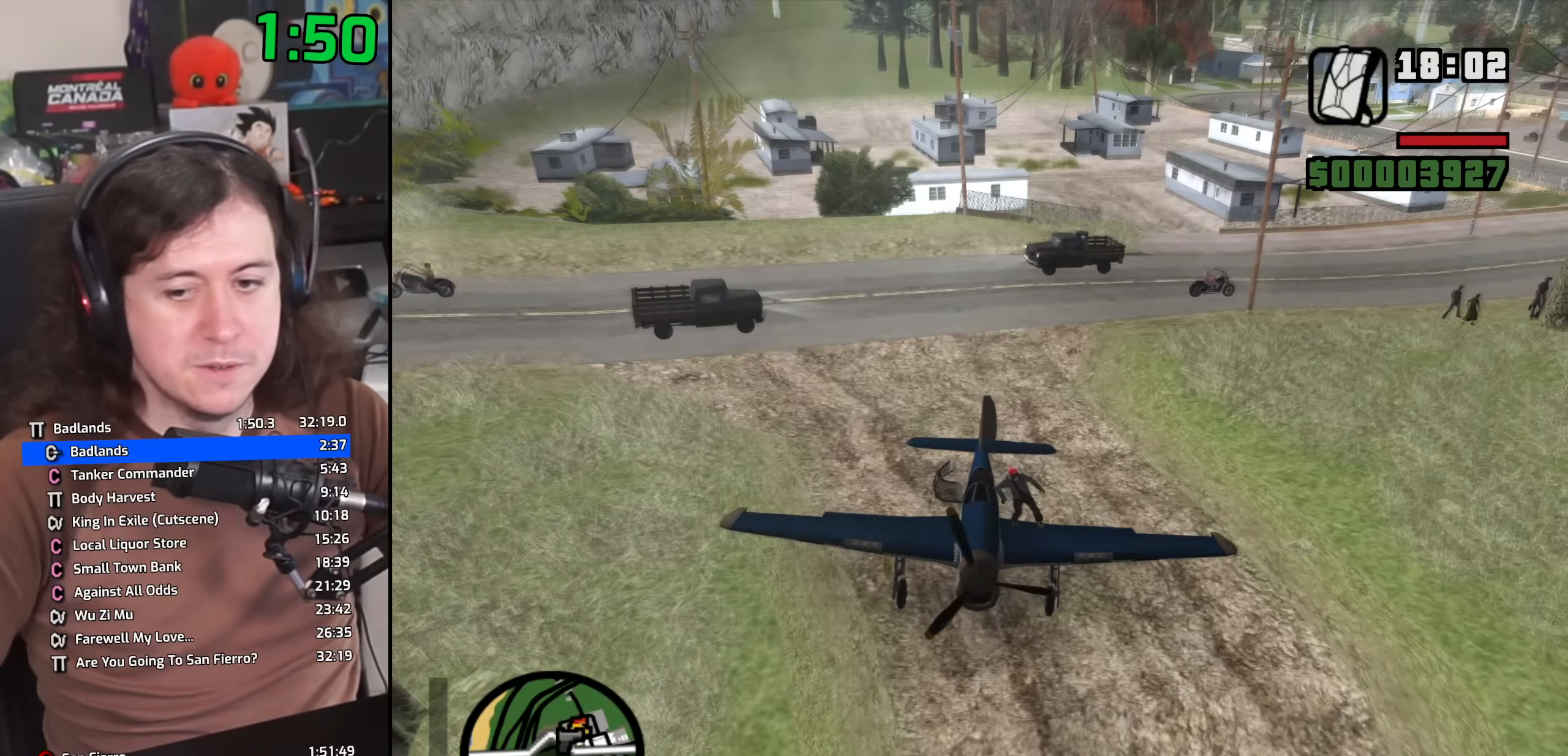
{"keys": ["d", "w"], "mouse": [], "events": [[33, "space", "up"], [100, "space", "down"], [233, "space", "up"], [317, "space", "down"], [417, "space", "up"]]}
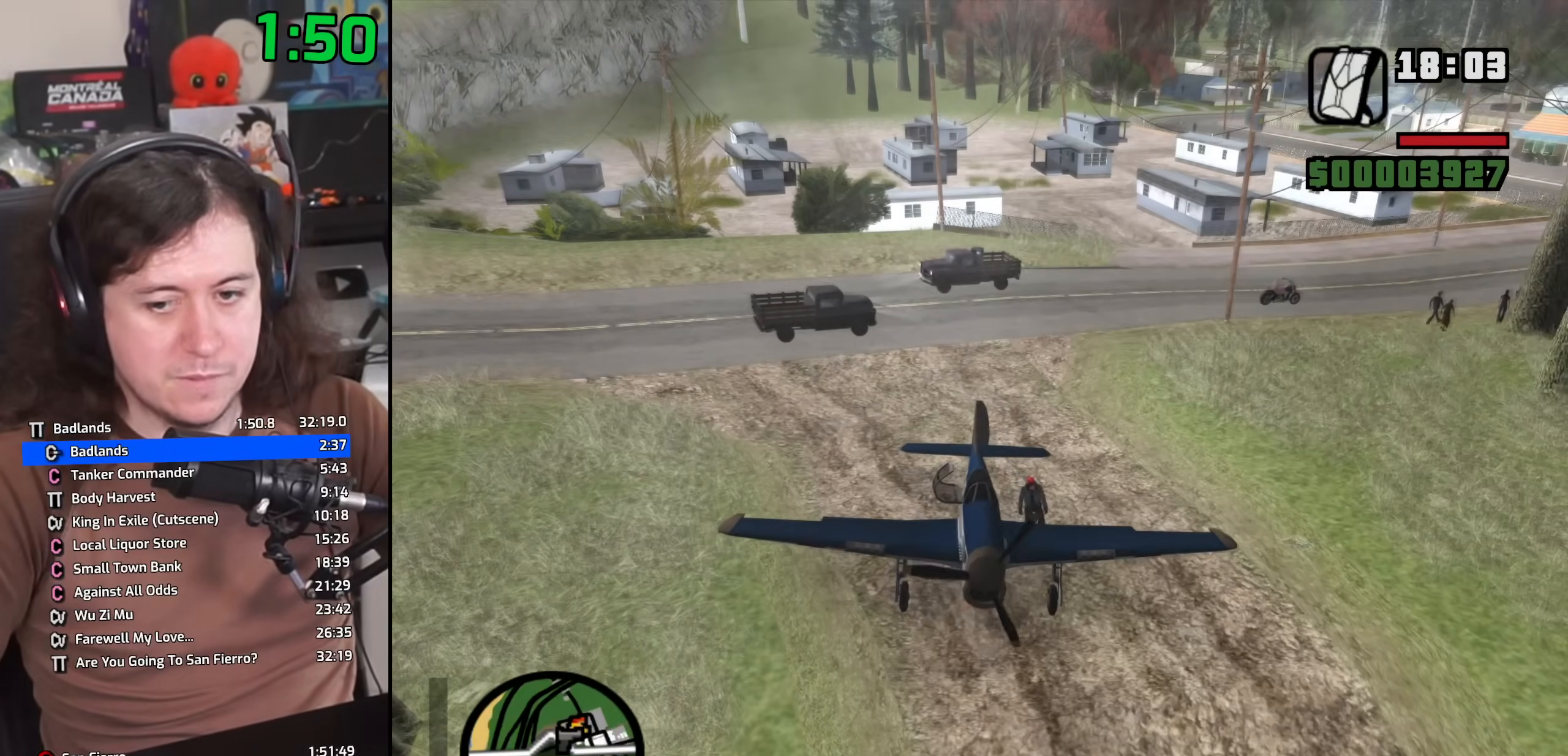
{"keys": ["space", "w"], "mouse": [], "events": [[33, "space", "down"], [100, "space", "up"], [233, "space", "down"], [317, "space", "up"], [450, "space", "down"], [500, "d", "up"]]}
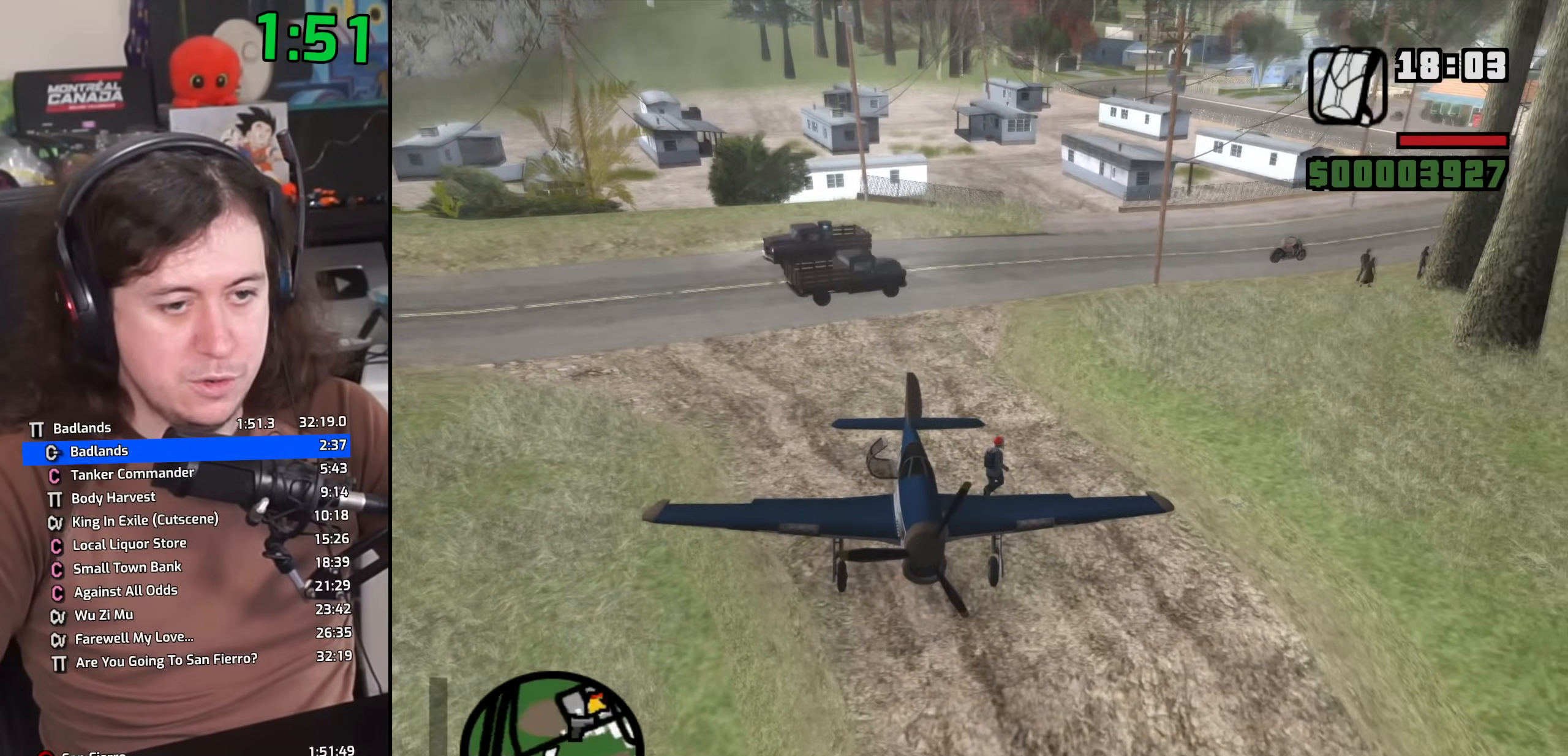
{"keys": ["w"], "mouse": [], "events": [[17, "space", "up"], [150, "space", "down"], [217, "space", "up"], [333, "space", "down"], [417, "space", "up"]]}
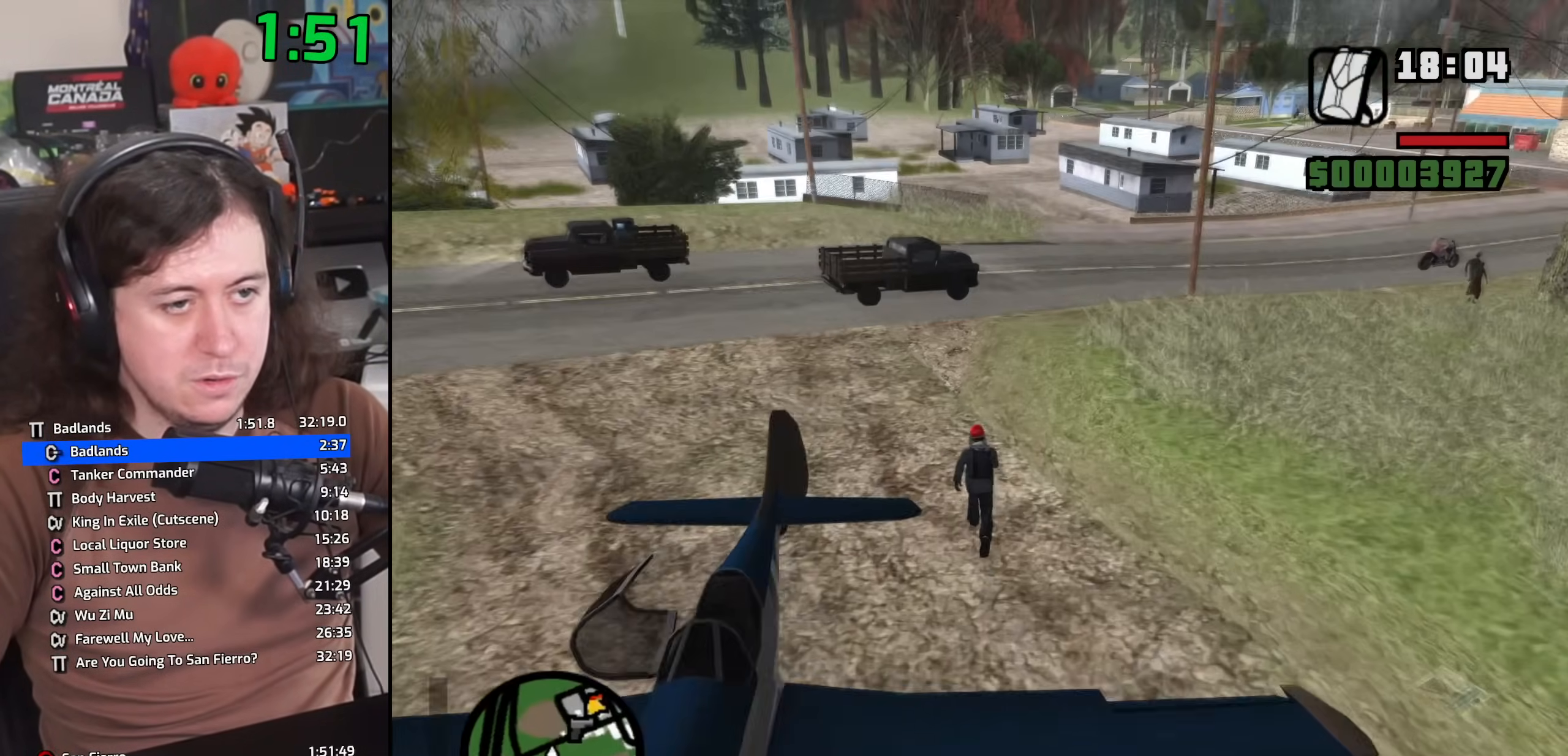
{"keys": ["w"], "mouse": [], "events": [[33, "space", "down"], [117, "space", "up"], [233, "space", "down"], [300, "space", "up"], [433, "space", "down"], [500, "space", "up"]]}
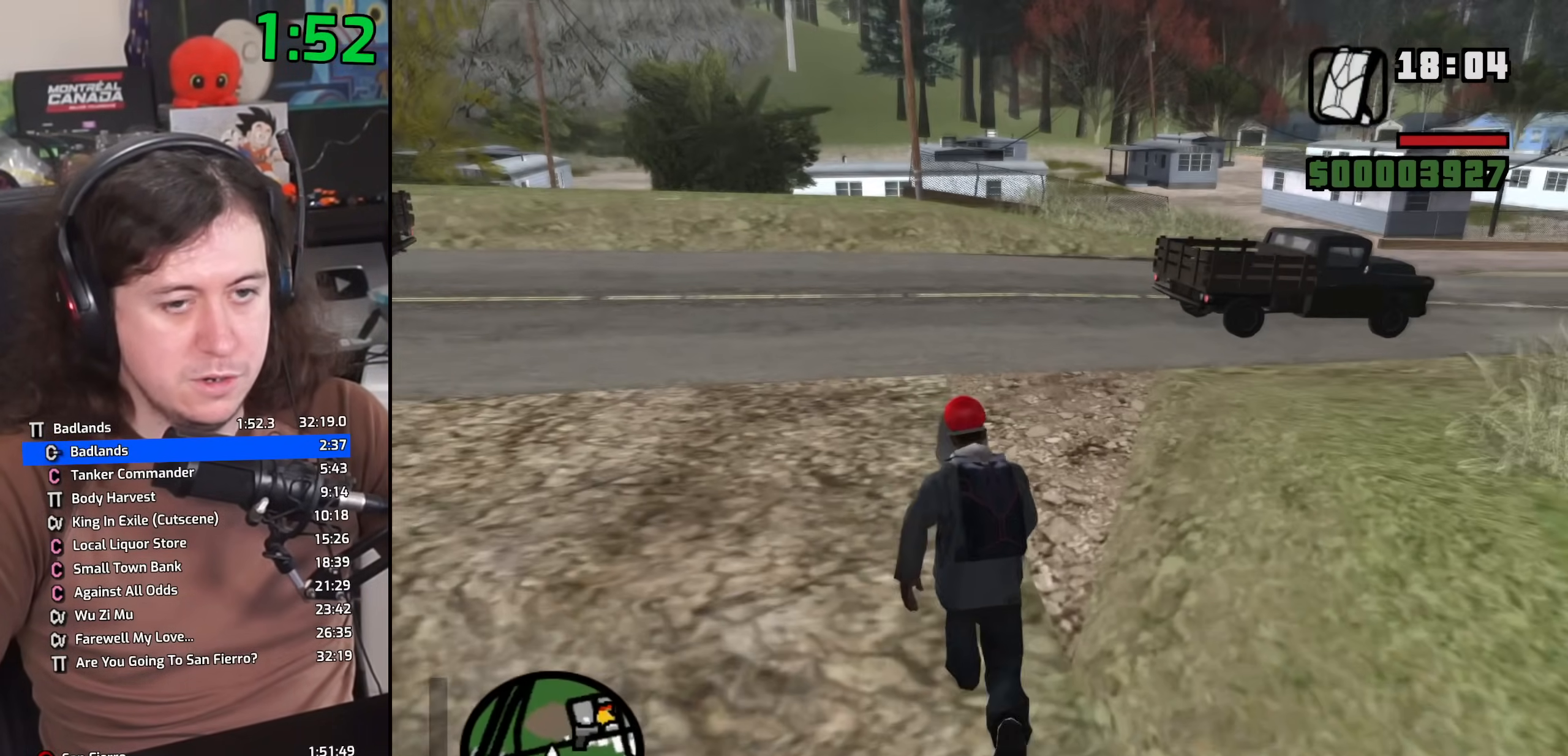
{"keys": ["space", "w"], "mouse": [], "events": [[133, "space", "down"], [200, "space", "up"], [317, "space", "down"], [383, "space", "up"], [500, "space", "down"]]}
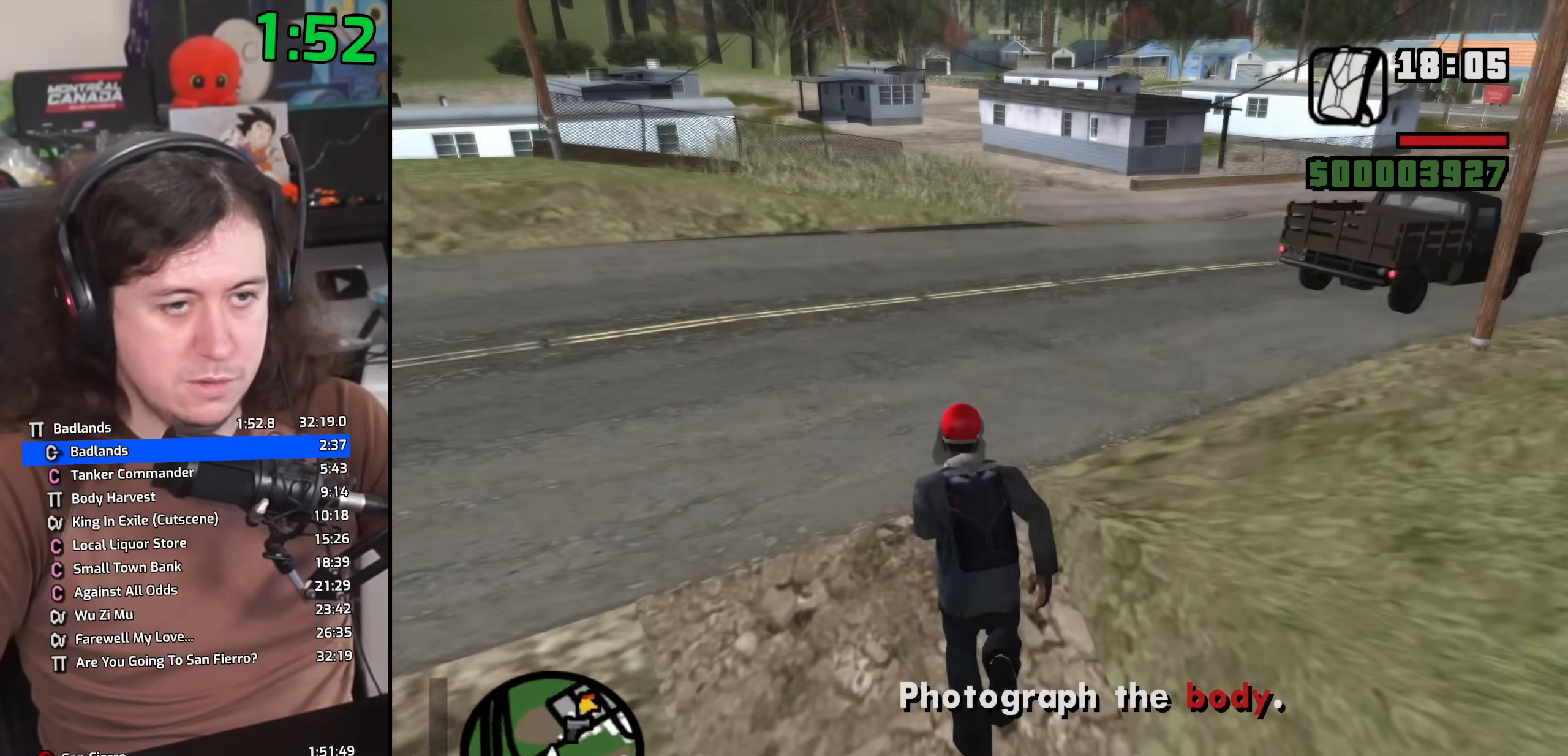
{"keys": ["w"], "mouse": [], "events": [[67, "space", "up"], [183, "space", "down"], [250, "space", "up"], [367, "space", "down"], [433, "space", "up"]]}
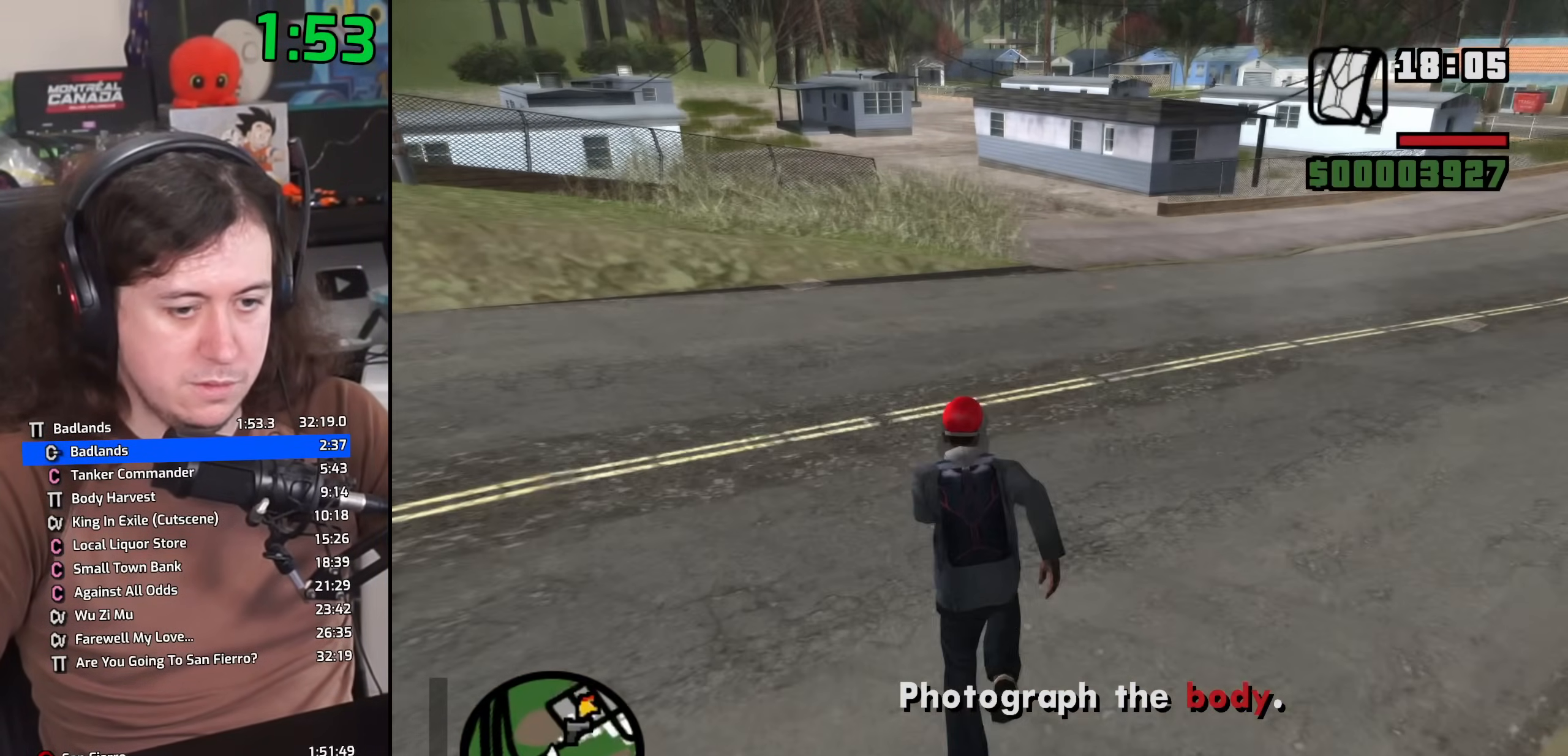
{"keys": ["w"], "mouse": [], "events": [[67, "space", "down"], [117, "space", "up"], [267, "space", "down"], [300, "space", "up"]]}
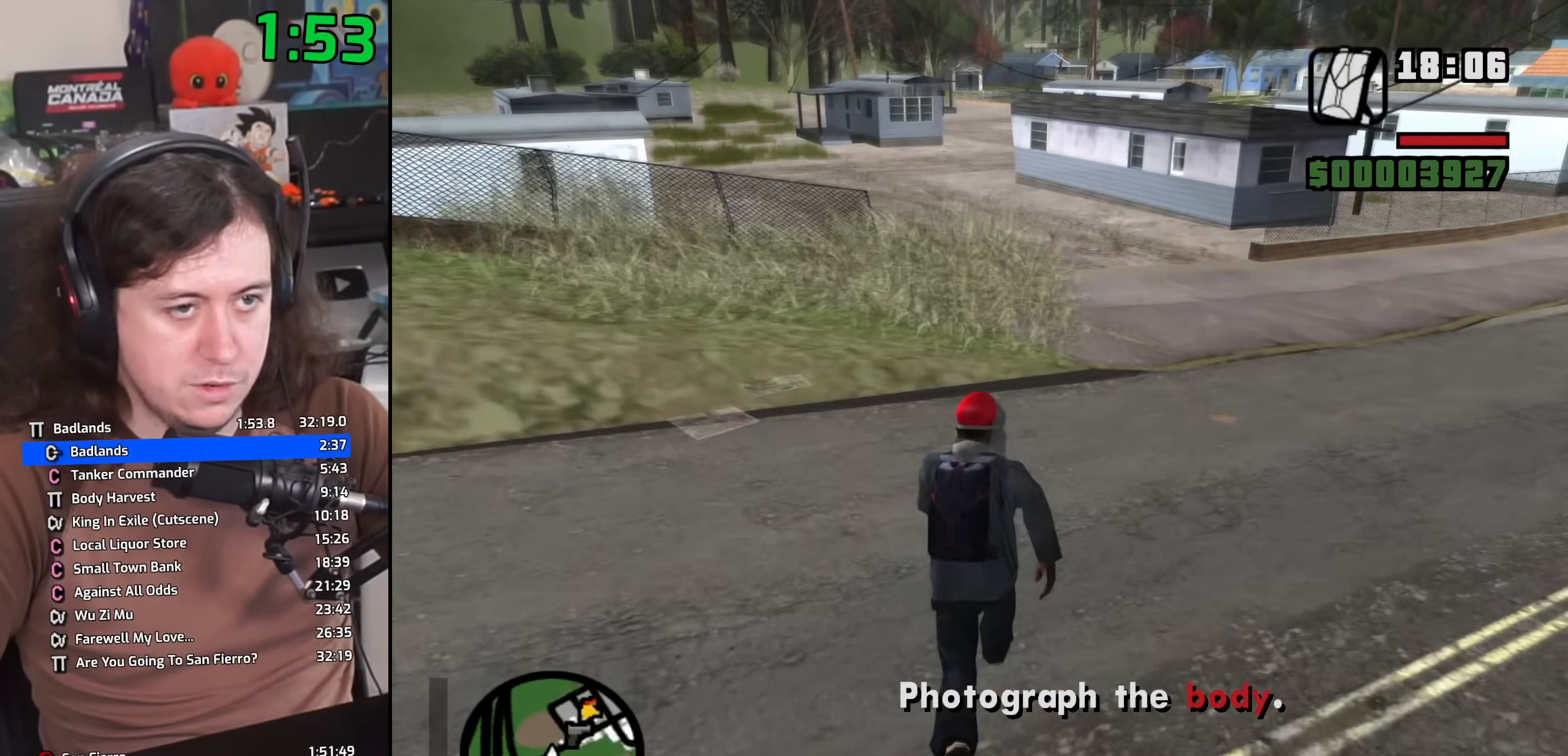
{"keys": ["w"], "mouse": [], "events": [[133, "space", "down"], [200, "space", "up"], [317, "space", "down"], [383, "space", "up"]]}
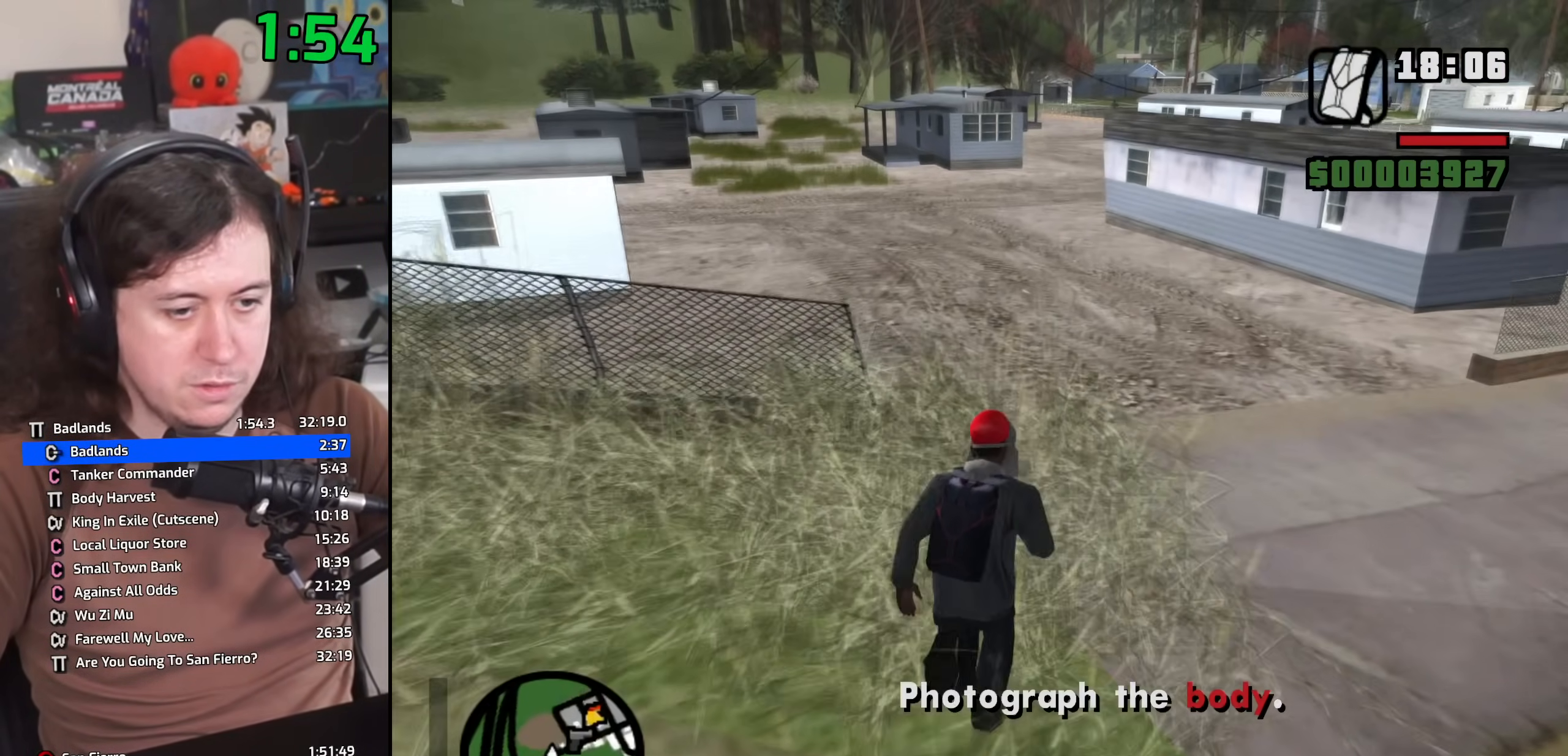
{"keys": ["w"], "mouse": [], "events": [[33, "space", "down"], [83, "space", "up"], [217, "space", "down"], [283, "space", "up"], [400, "space", "down"], [467, "space", "up"]]}
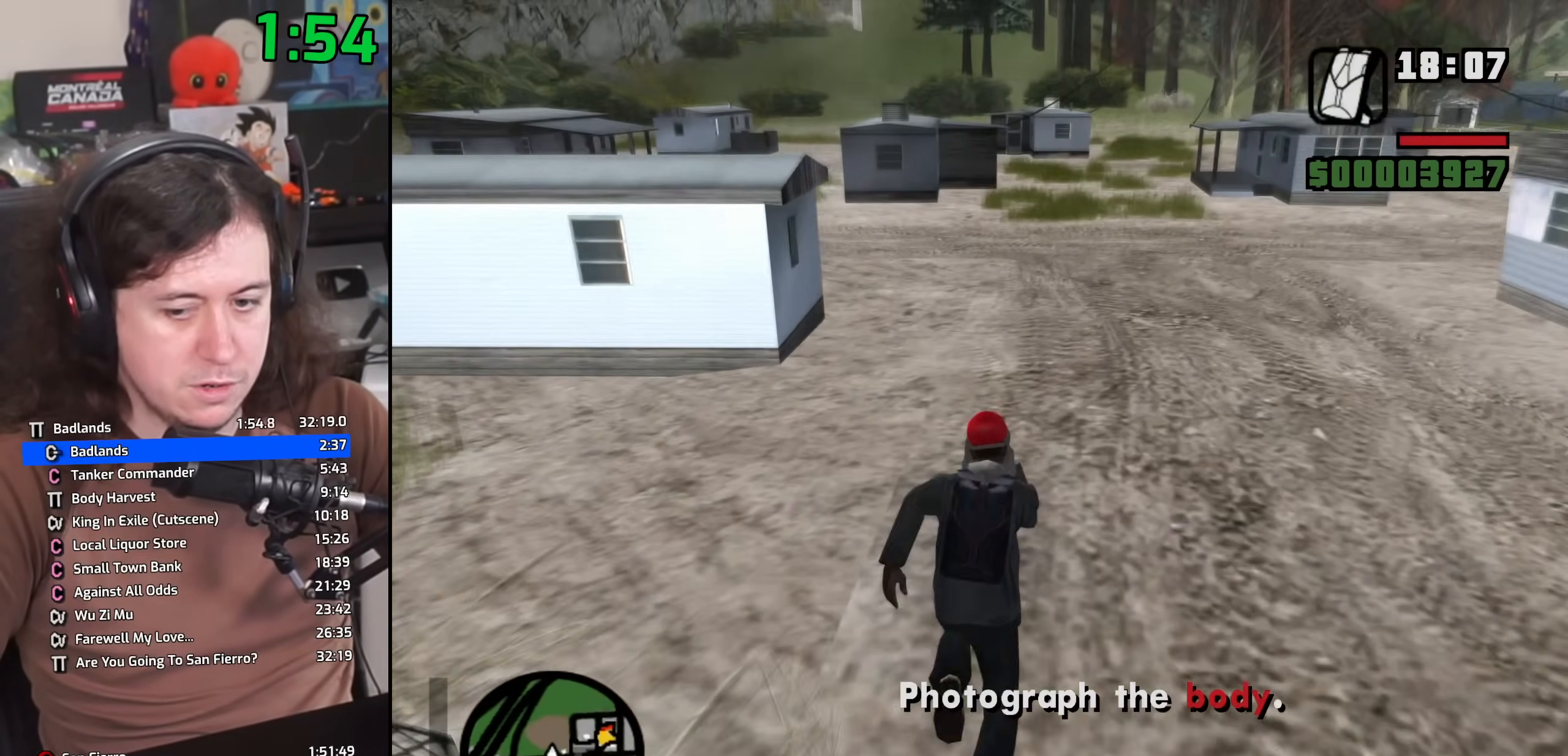
{"keys": ["space", "w"], "mouse": [], "events": [[100, "space", "down"], [133, "space", "up"], [283, "space", "down"], [333, "space", "up"], [483, "space", "down"]]}
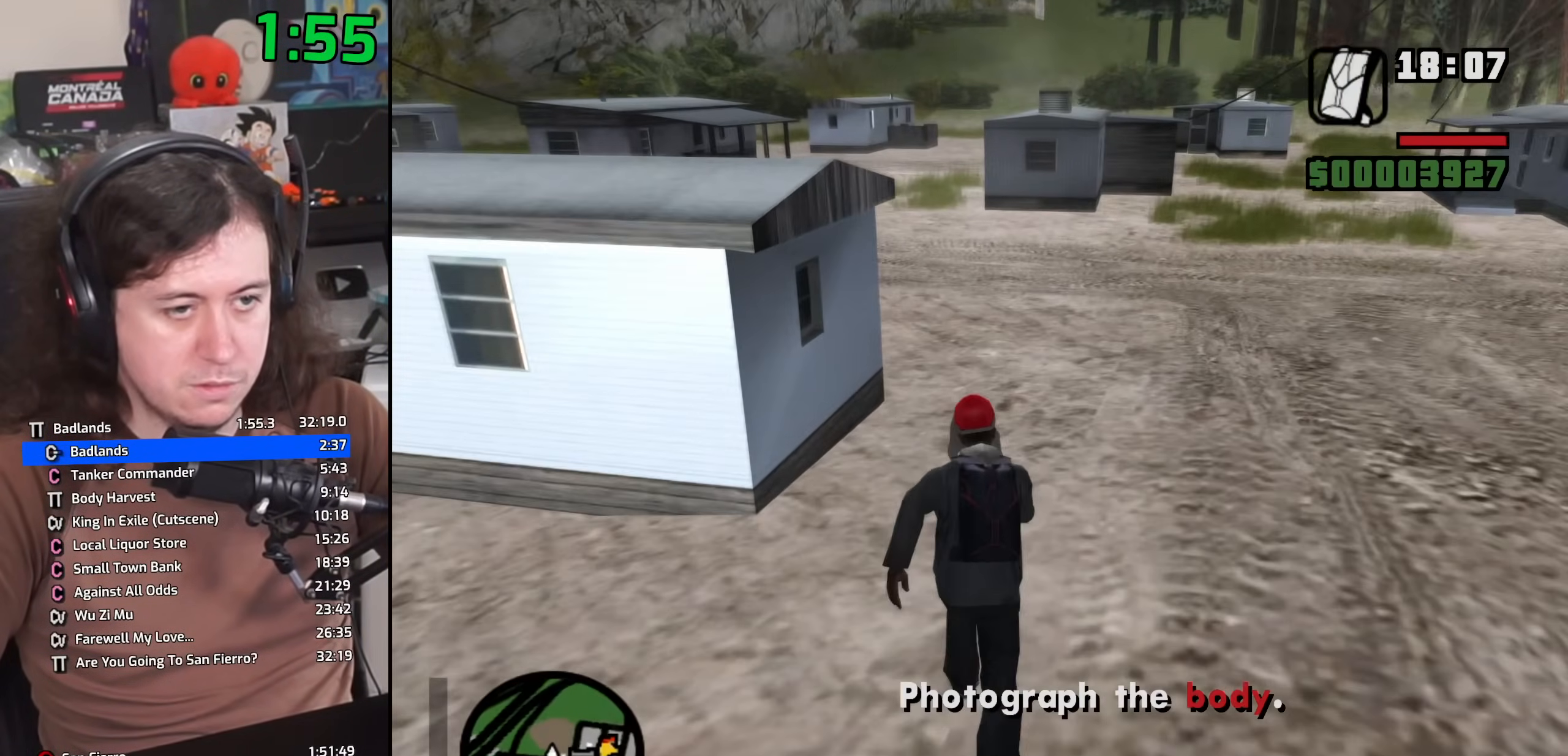
{"keys": ["f", "space", "w"], "mouse": [], "events": [[33, "space", "up"], [167, "space", "down"], [233, "space", "up"], [333, "space", "down"], [467, "f", "down"]]}
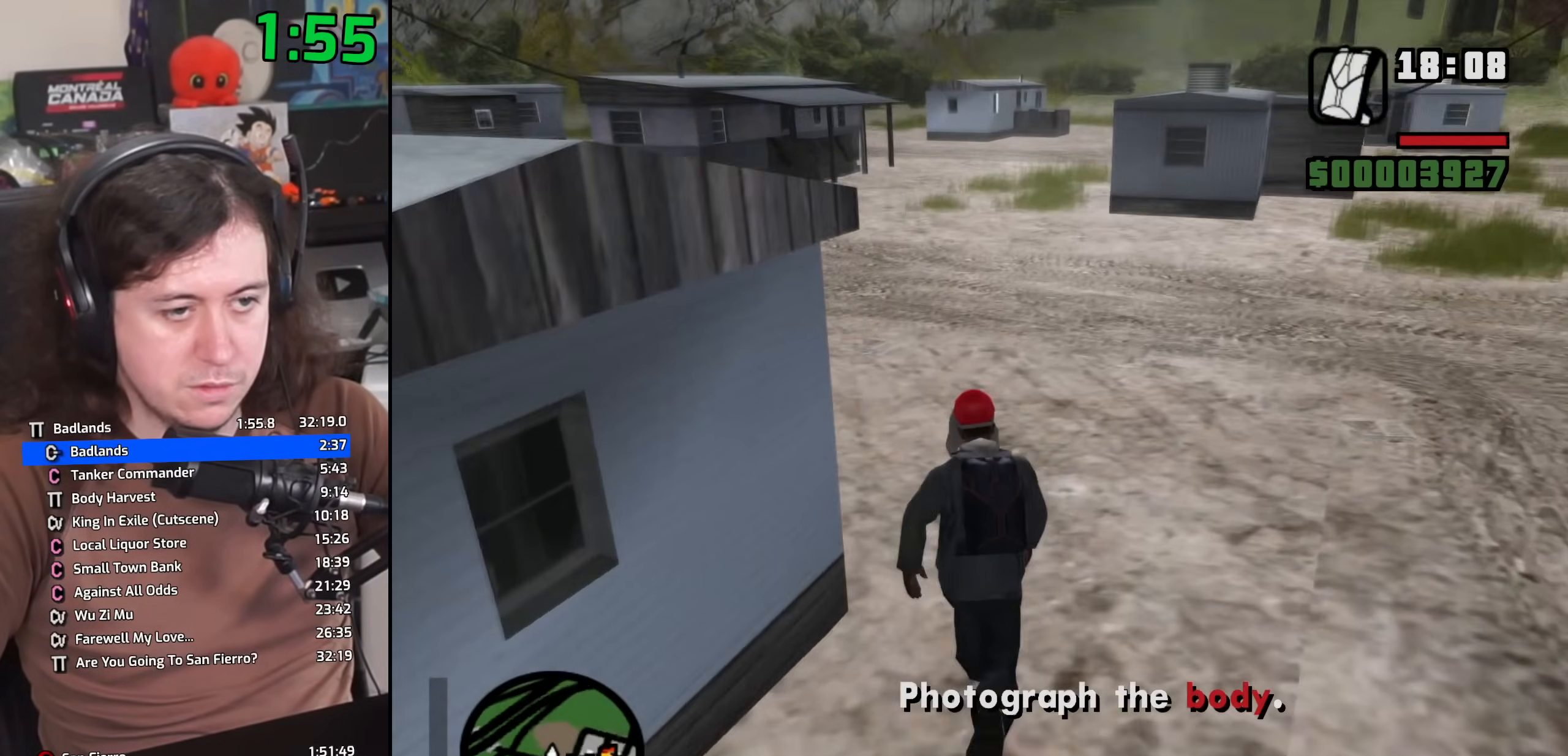
{"keys": [], "mouse": [], "events": [[17, "space", "up"], [50, "w", "up"], [67, "f", "up"]]}
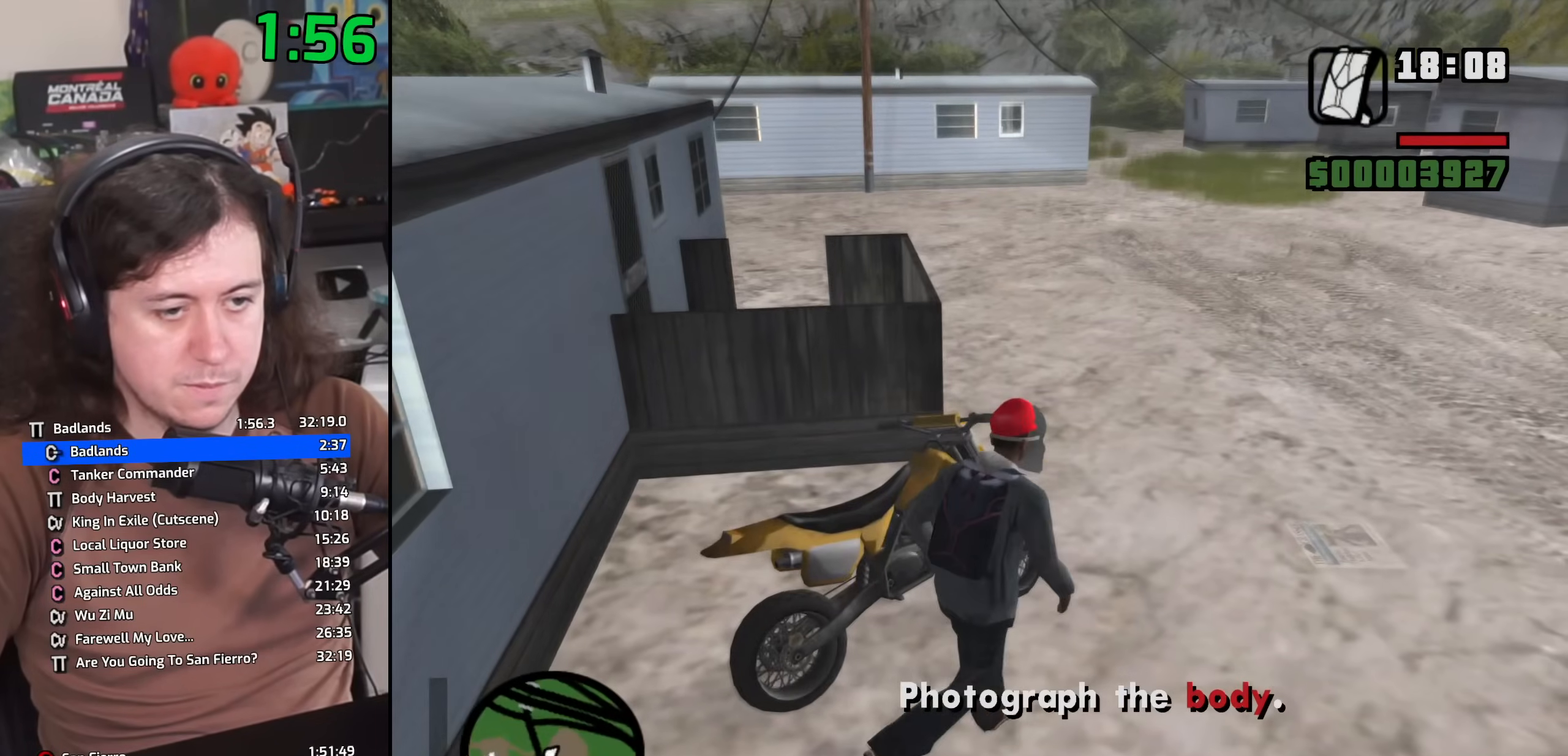
{"keys": ["w"], "mouse": [], "events": [[117, "w", "down"]]}
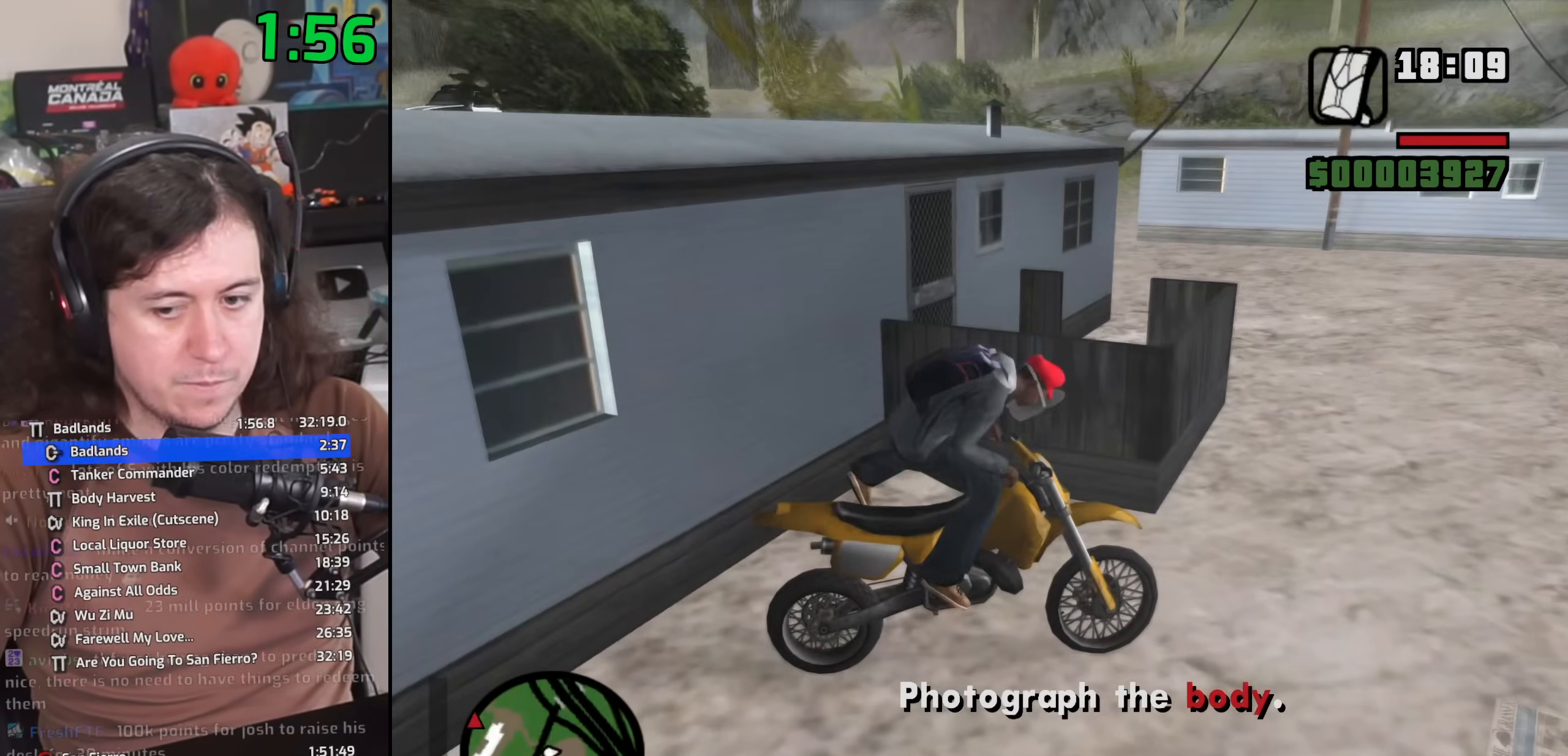
{"keys": ["a", "w"], "mouse": [], "events": [[133, "2", "down"], [233, "2", "up"], [333, "2", "down"], [450, "2", "up"], [500, "a", "down"]]}
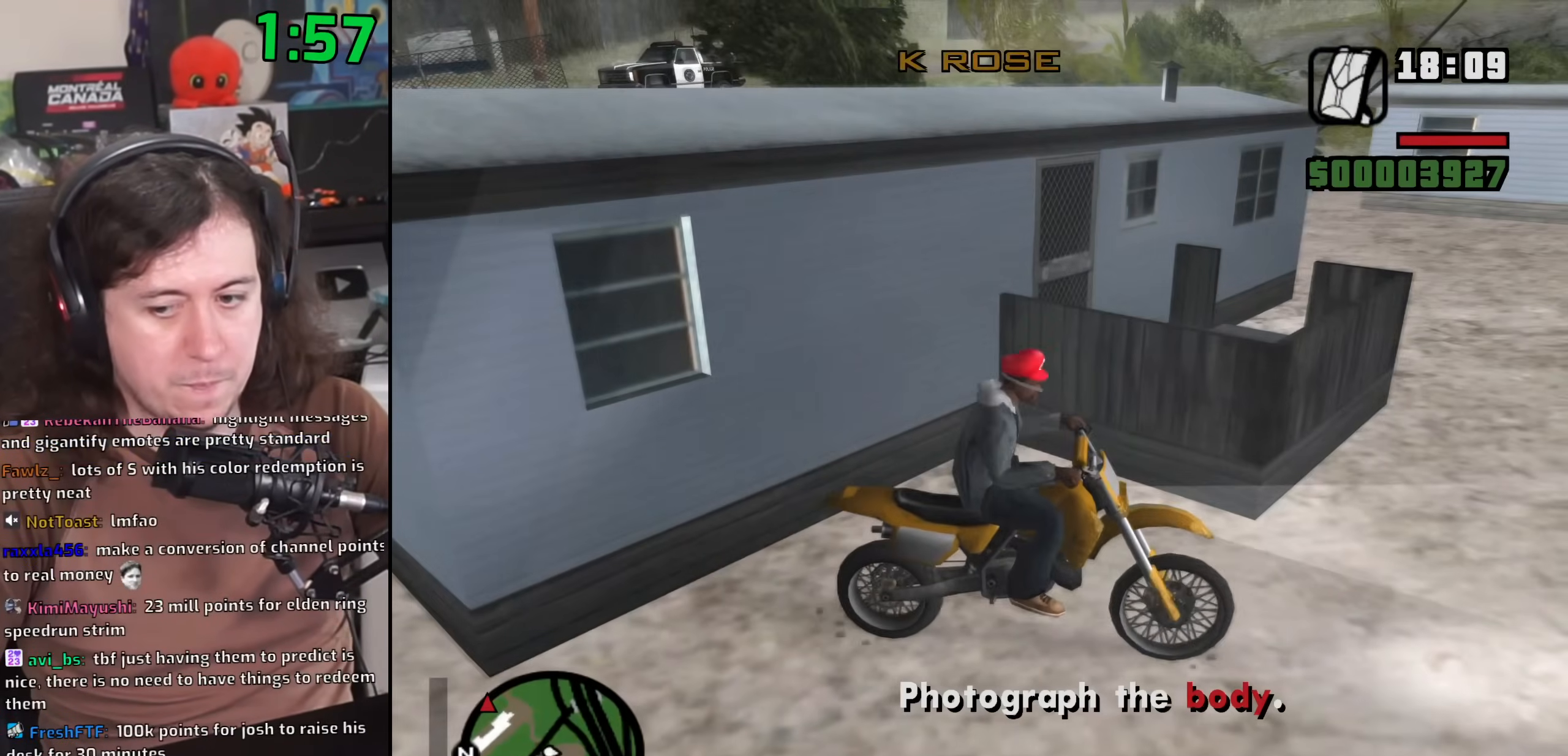
{"keys": ["2", "a", "w"], "mouse": [], "events": [[50, "2", "down"], [150, "2", "up"], [217, "2", "down"], [333, "2", "up"], [450, "2", "down"]]}
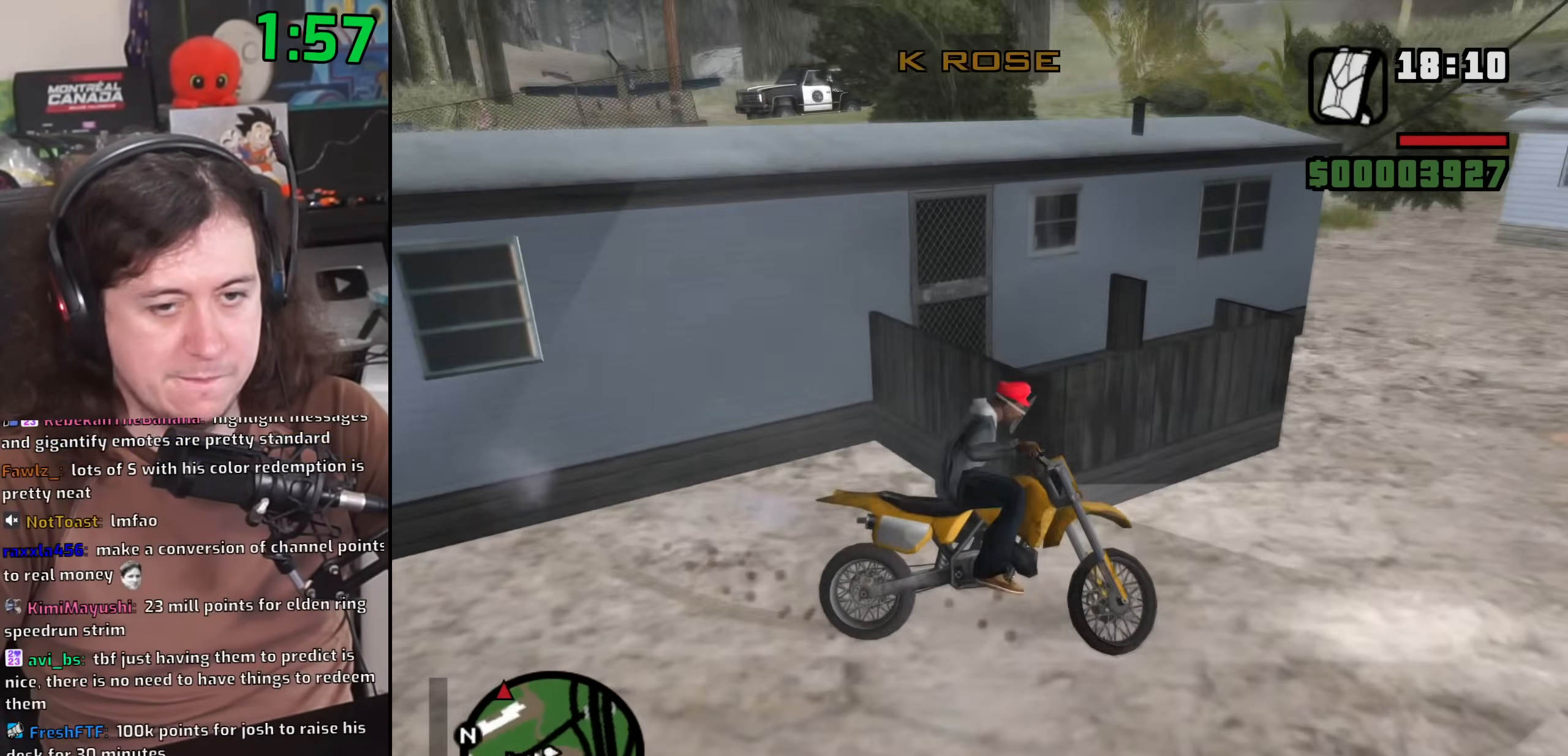
{"keys": ["a", "w"], "mouse": [], "events": [[50, "2", "up"], [150, "2", "down"], [150, "a", "up"], [233, "2", "up"], [300, "a", "down"], [350, "2", "down"], [400, "2", "up"]]}
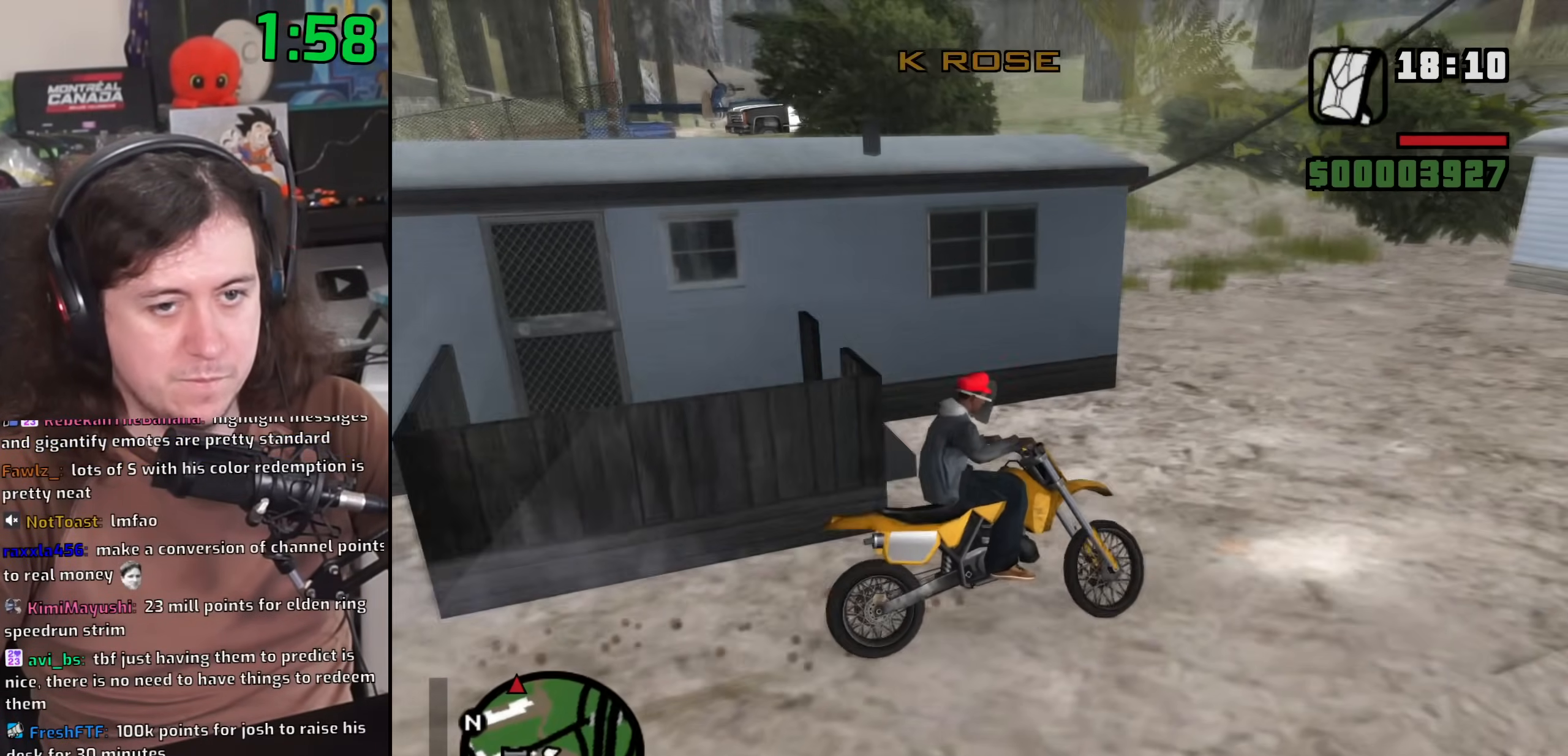
{"keys": ["a", "w"], "mouse": [], "events": [[300, "5", "down"], [417, "5", "up"]]}
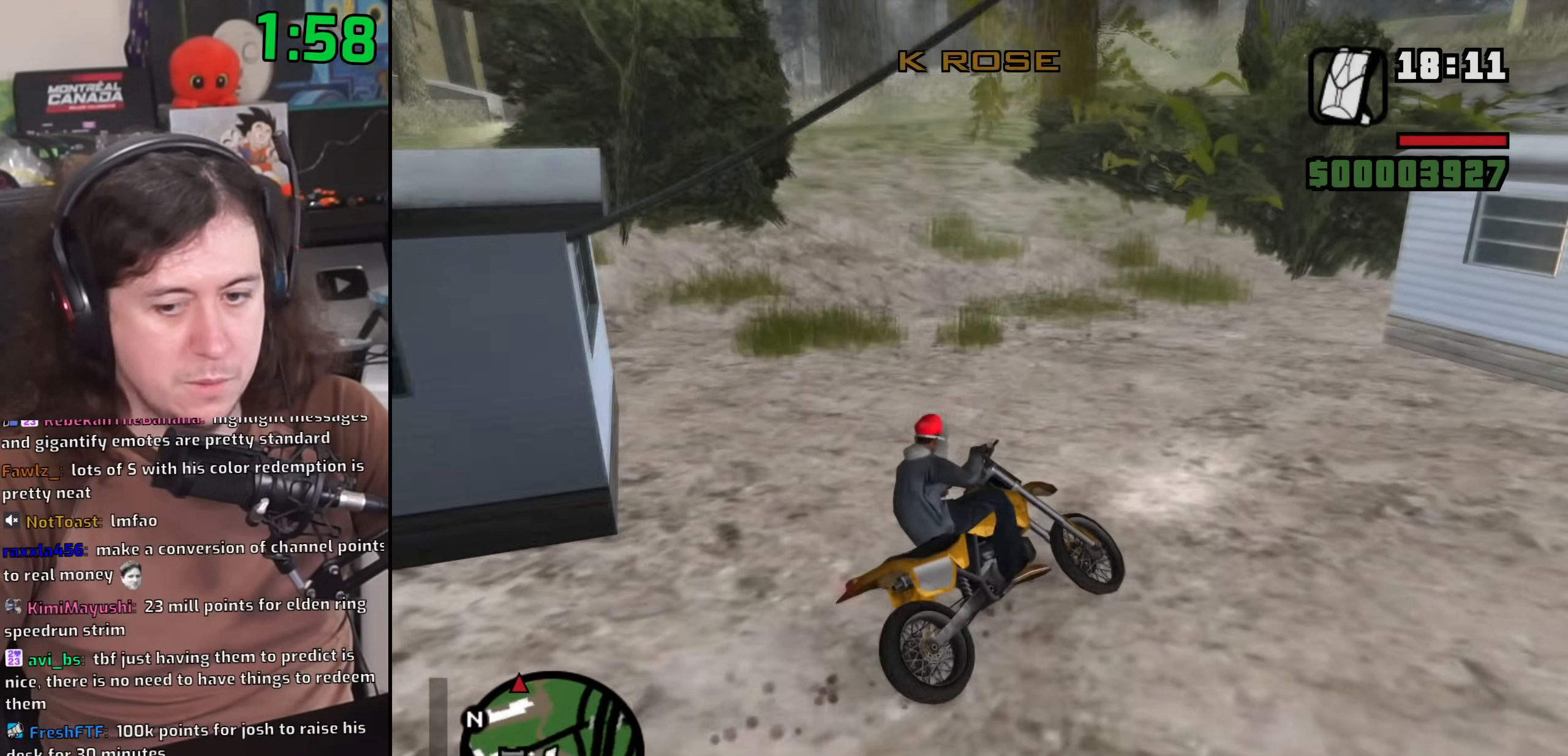
{"keys": ["2", "a", "w"], "mouse": [], "events": [[433, "2", "down"]]}
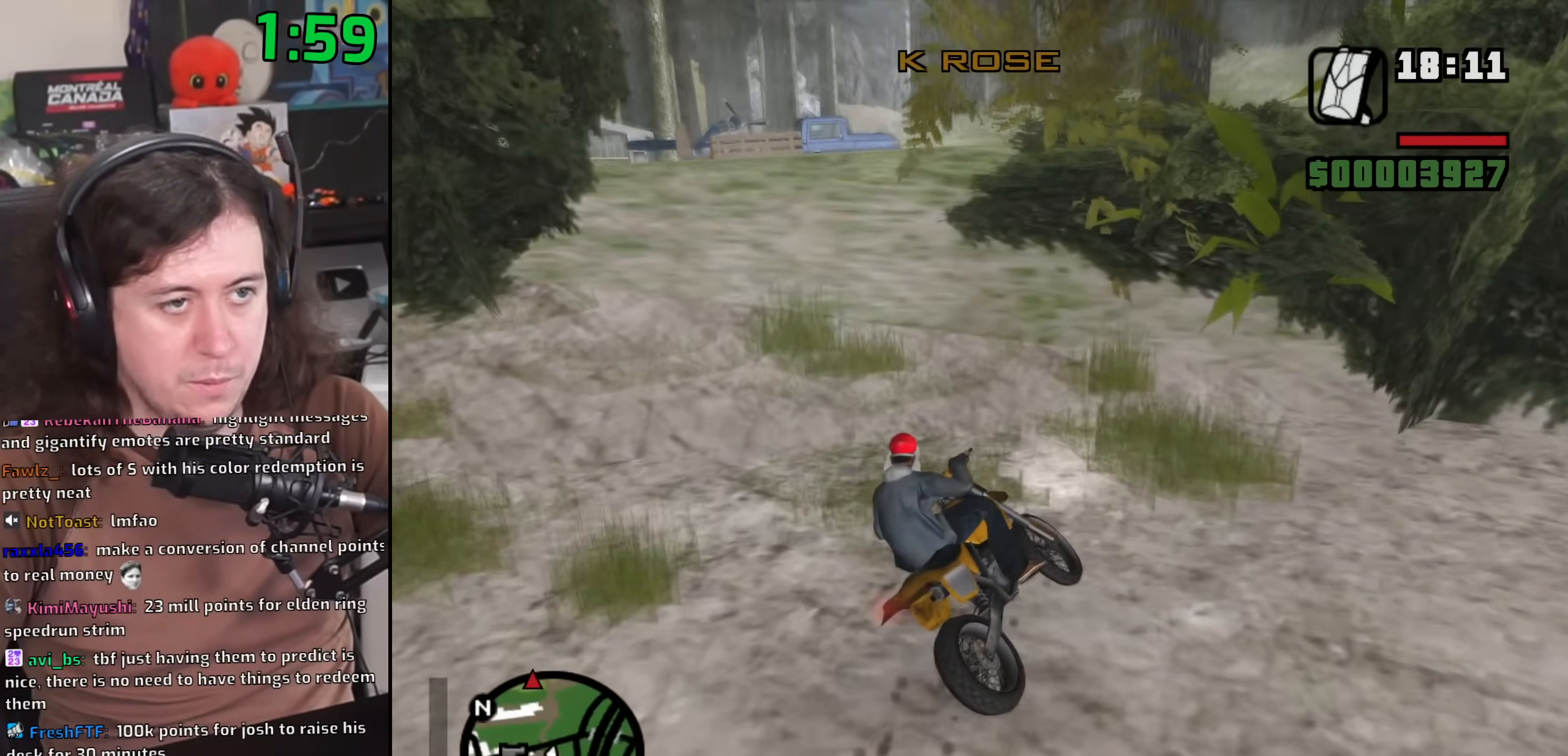
{"keys": ["w"], "mouse": [], "events": [[17, "2", "up"], [133, "2", "down"], [233, "2", "up"], [350, "2", "down"], [367, "a", "up"], [417, "2", "up"]]}
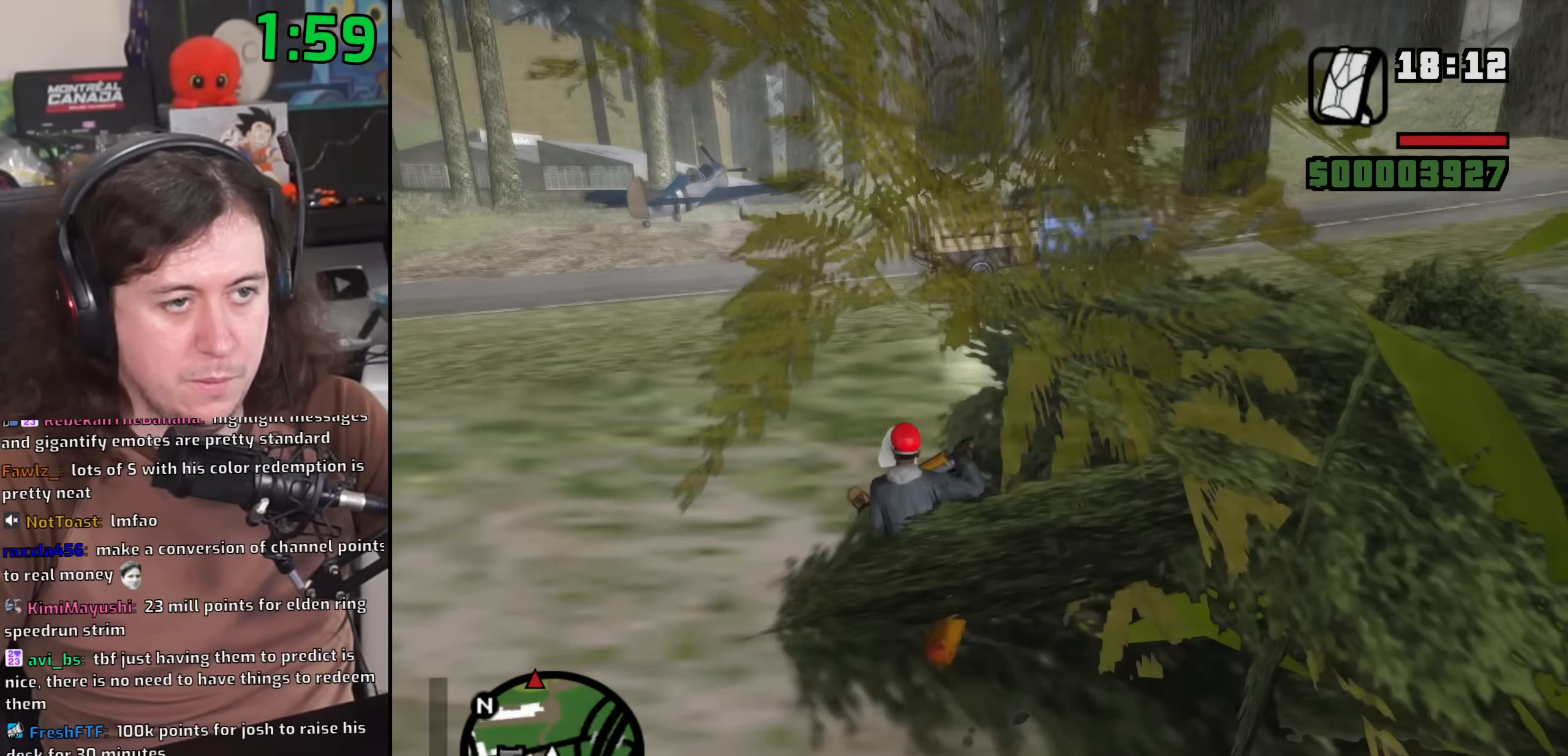
{"keys": ["w"], "mouse": [], "events": [[33, "2", "down"], [133, "2", "up"], [217, "2", "down"], [333, "2", "up"], [417, "2", "down"], [500, "2", "up"]]}